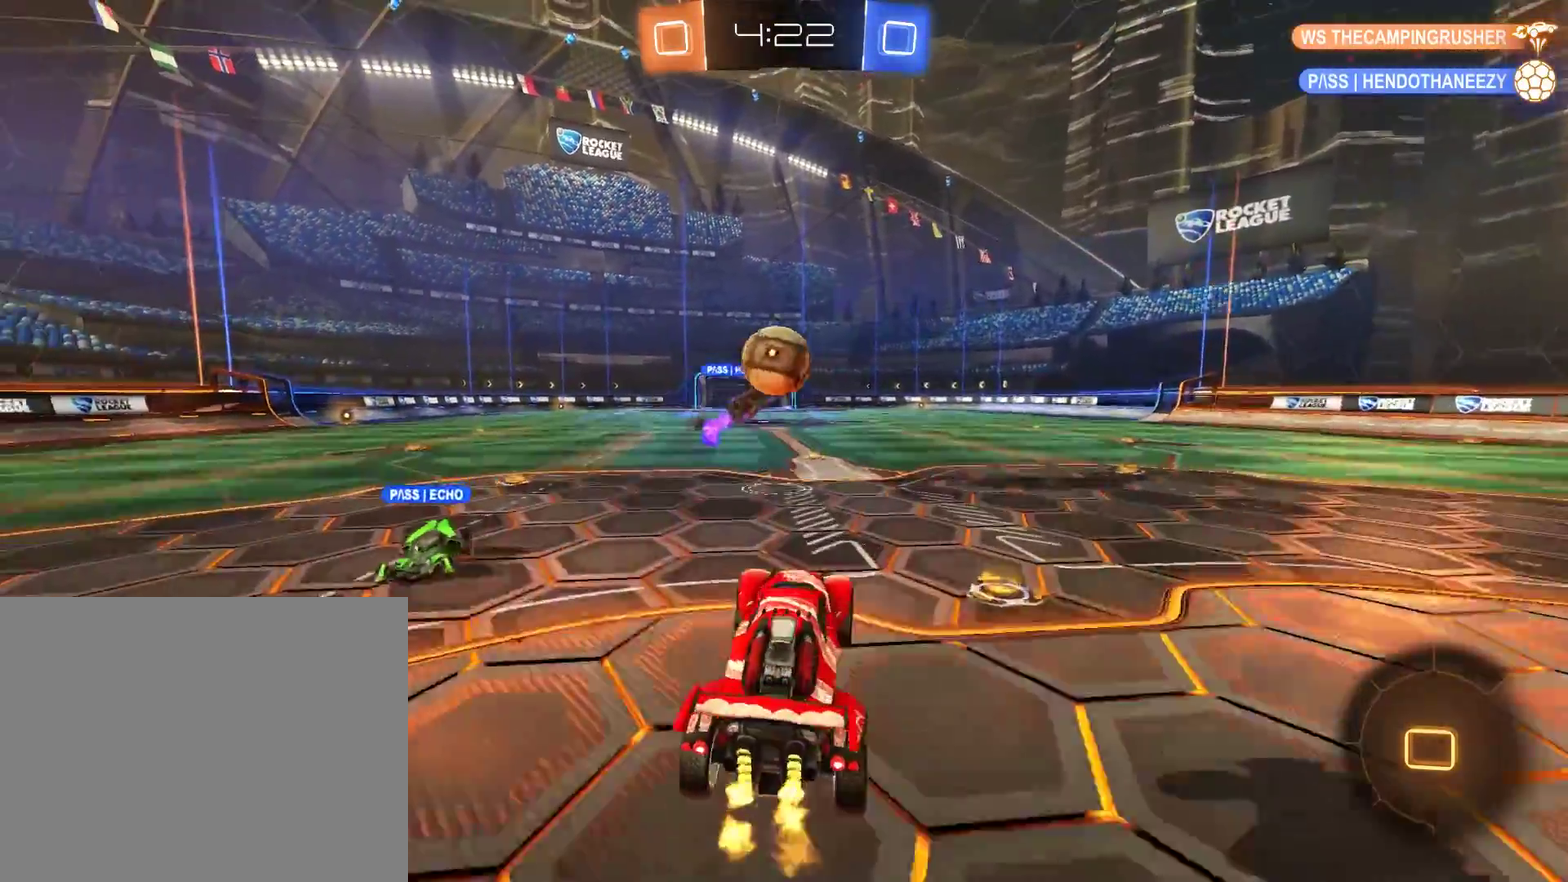
Gameplay with a controller (Xbox layout); each line is a JSON object with the inputs held at the frame after it. "events" lists button and stick changes between this image and that frame as [ms after this image, input, new state], when the widget could be followed in between.
{"buttons": ["B", "L2", "R2"], "left_stick": "up-right", "right_stick": "center"}
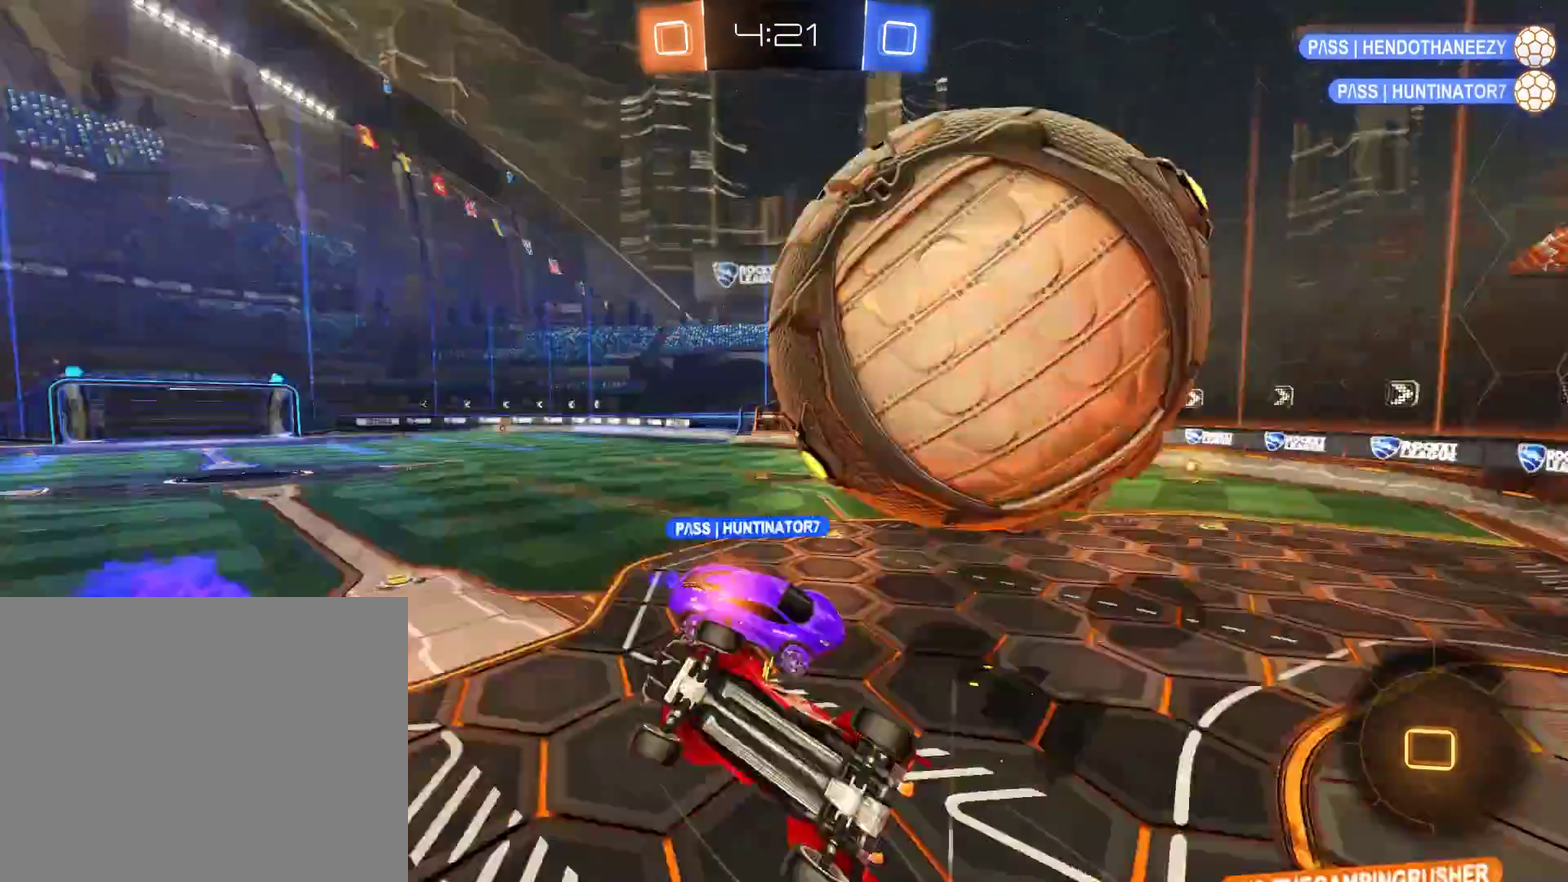
{"buttons": [], "left_stick": "up", "right_stick": "center", "events": [[83, "R2", "up"], [150, "left_stick", "center"], [183, "B", "up"], [317, "L2", "up"], [483, "left_stick", "up"]]}
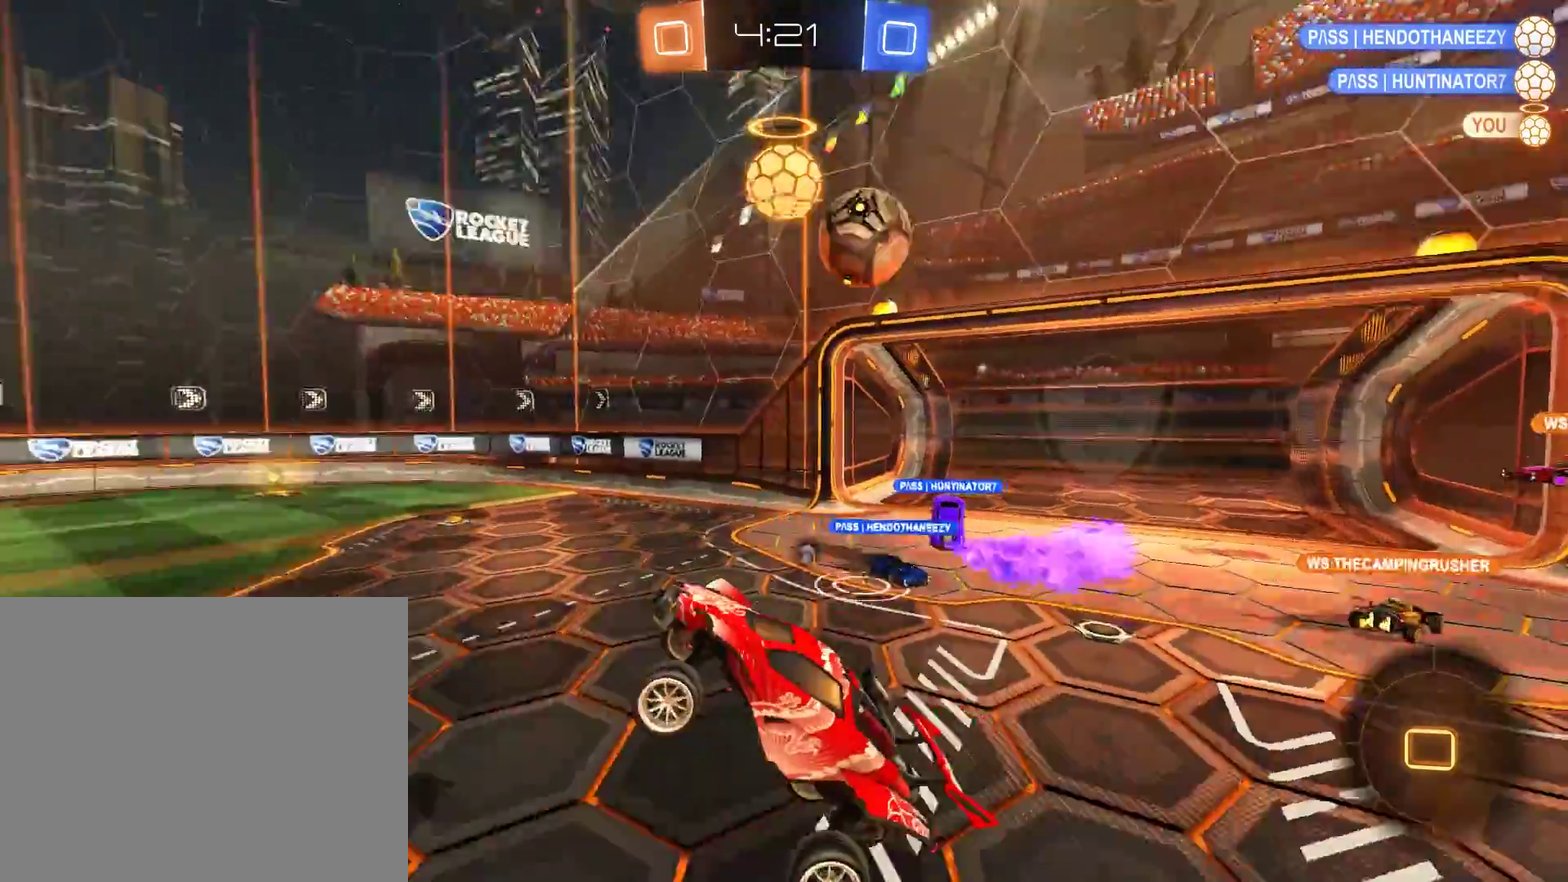
{"buttons": ["B", "R2"], "left_stick": "center", "right_stick": "center", "events": [[17, "B", "down"], [17, "Y", "down"], [117, "Y", "up"], [183, "left_stick", "center"], [383, "R2", "down"]]}
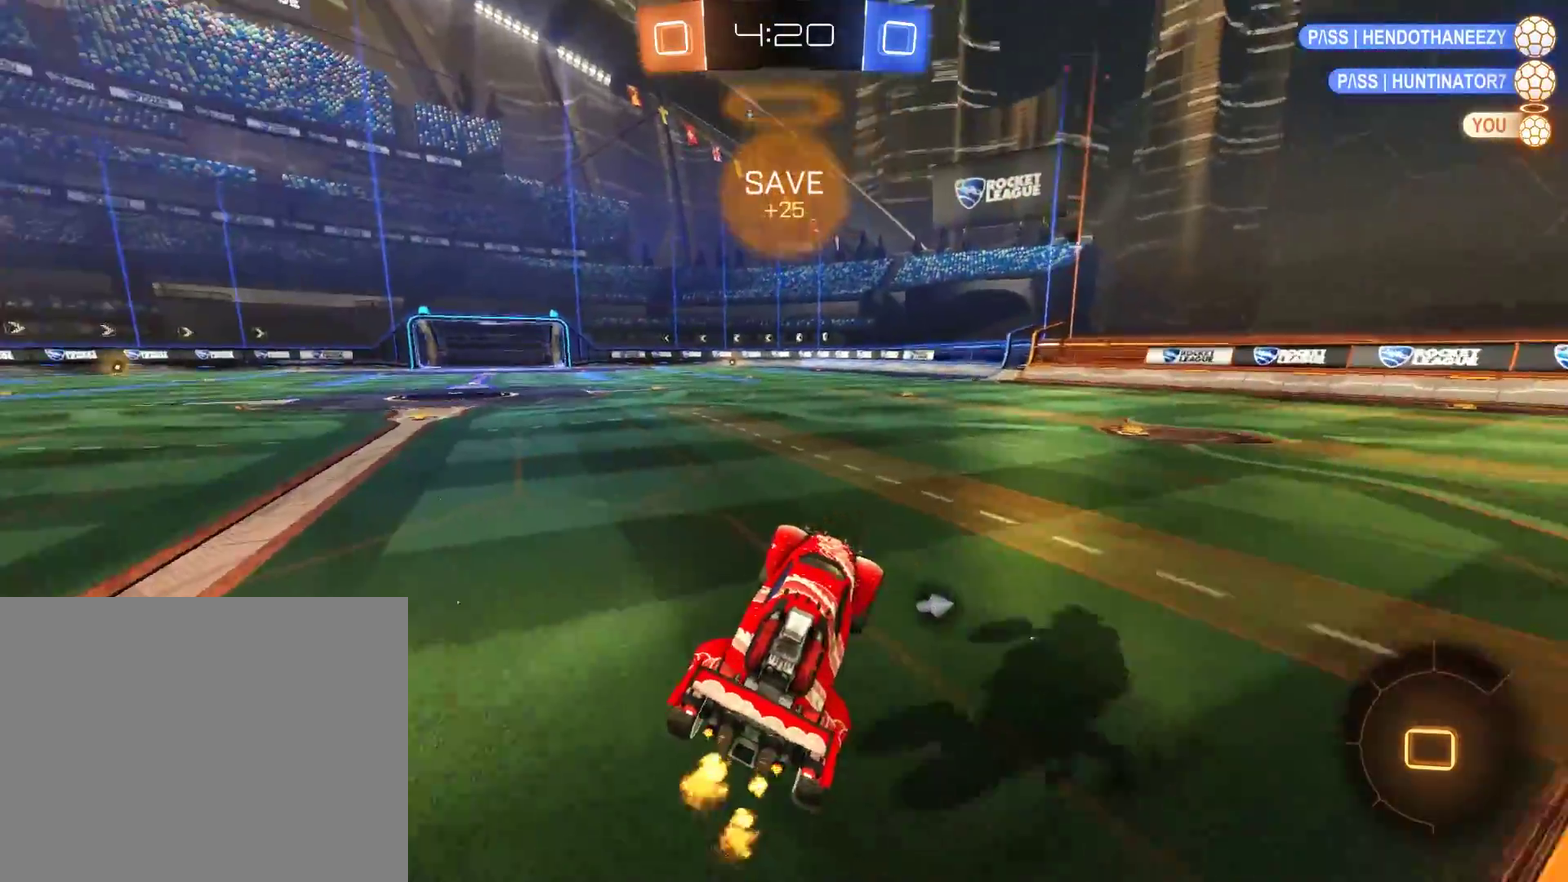
{"buttons": ["A", "B", "R2"], "left_stick": "up", "right_stick": "center", "events": [[217, "left_stick", "up-right"], [283, "left_stick", "up"], [317, "A", "down"], [350, "L3", "down"], [383, "A", "up"], [417, "A", "down"], [483, "L3", "up"]]}
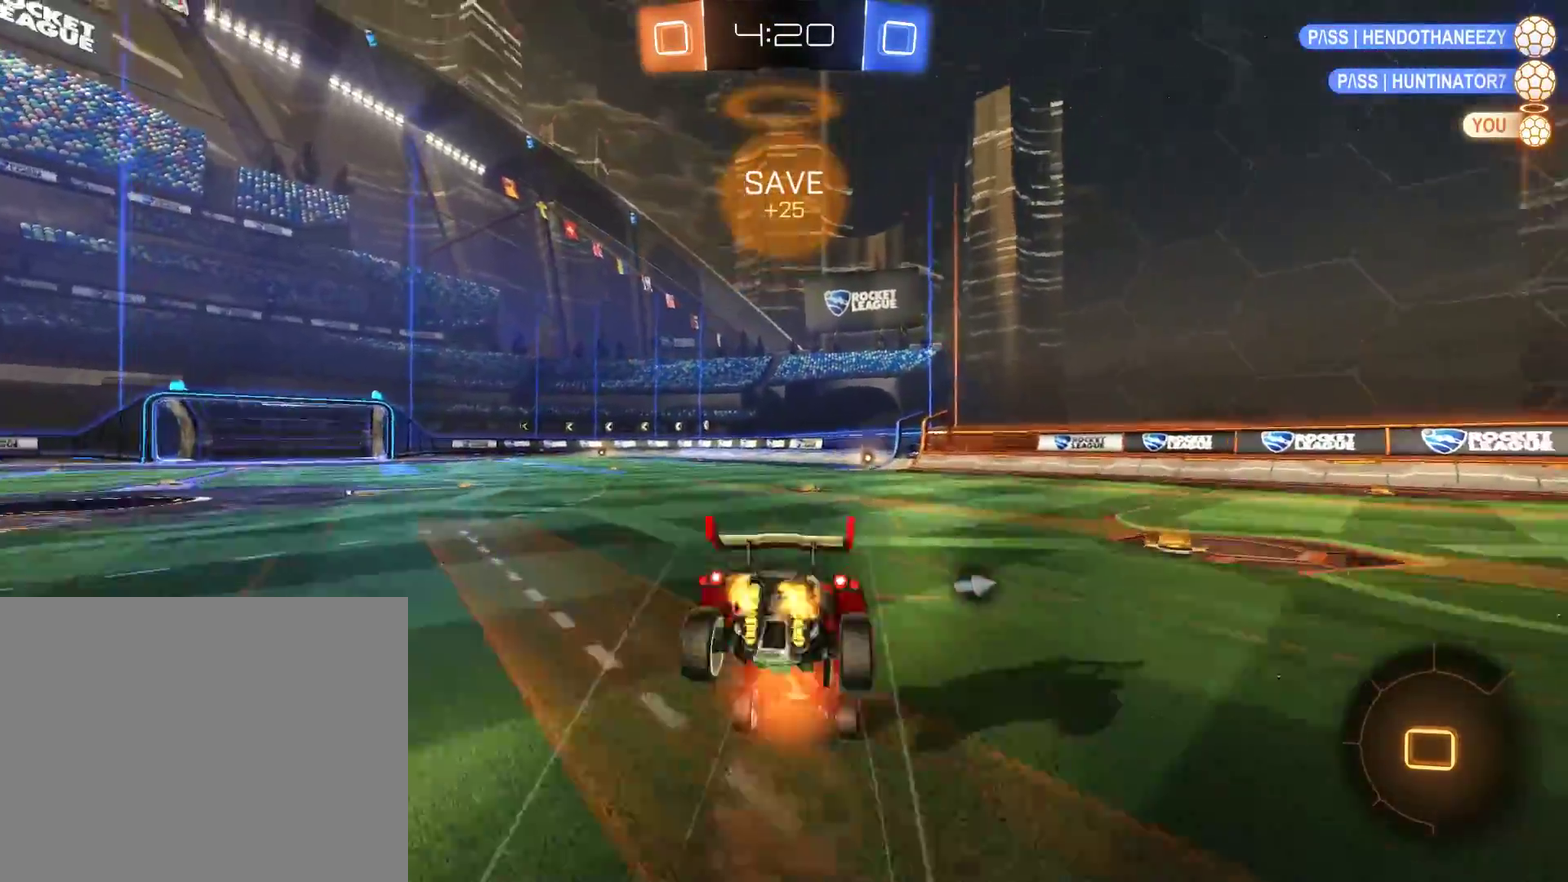
{"buttons": [], "left_stick": "center", "right_stick": "center", "events": [[17, "A", "up"], [17, "Y", "down"], [83, "R2", "up"], [83, "left_stick", "center"], [150, "B", "up"], [183, "Y", "up"]]}
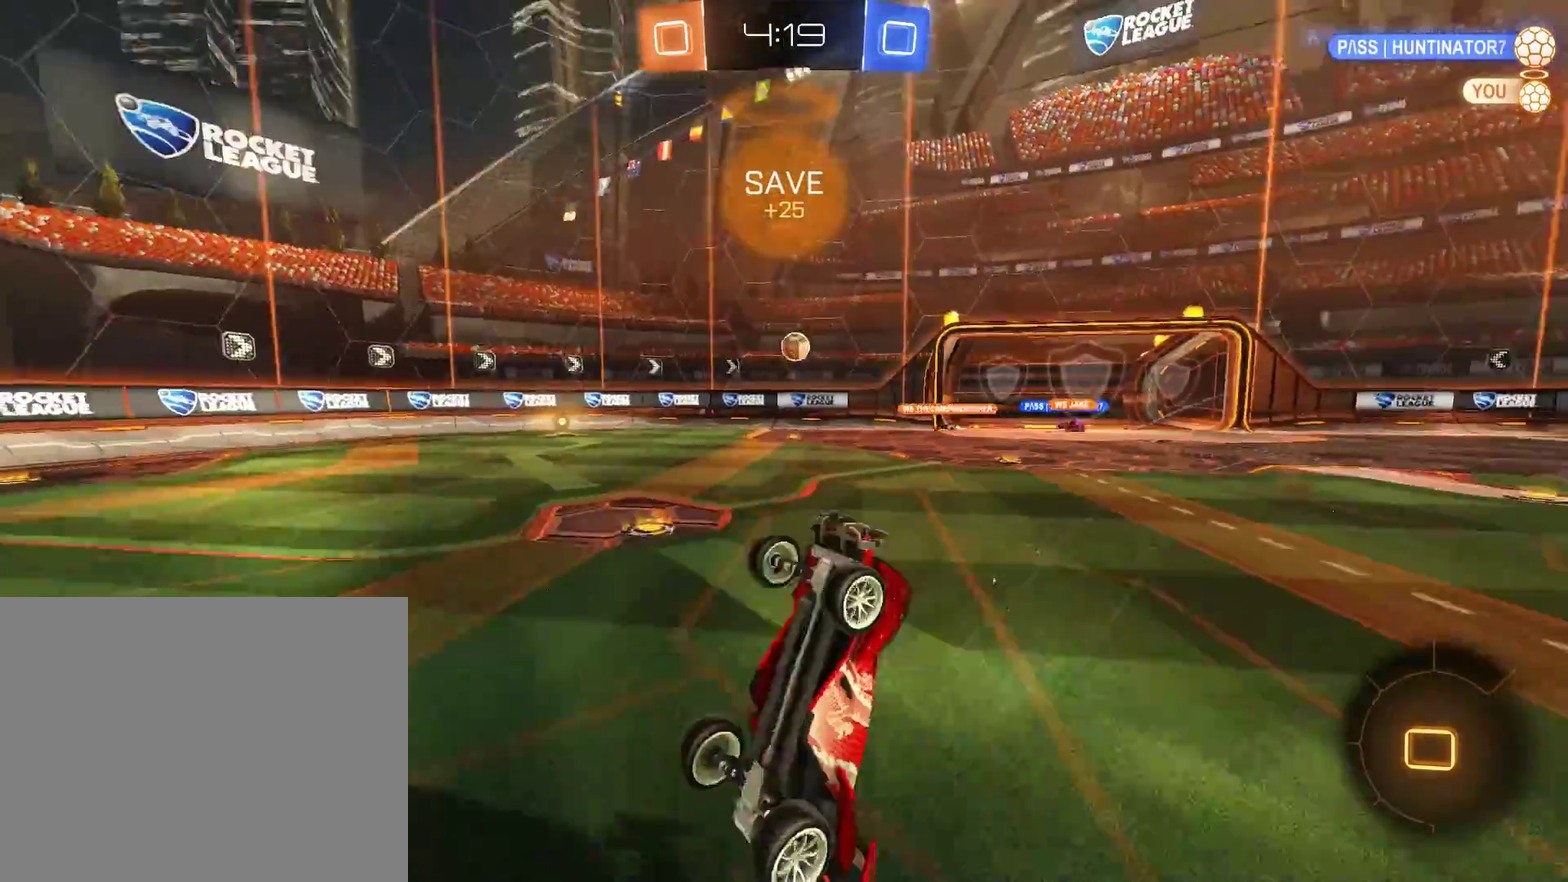
{"buttons": ["B", "Y", "R2"], "left_stick": "right", "right_stick": "center", "events": [[17, "B", "down"], [83, "Y", "down"], [183, "Y", "up"], [350, "R2", "down"], [450, "Y", "down"], [483, "left_stick", "right"]]}
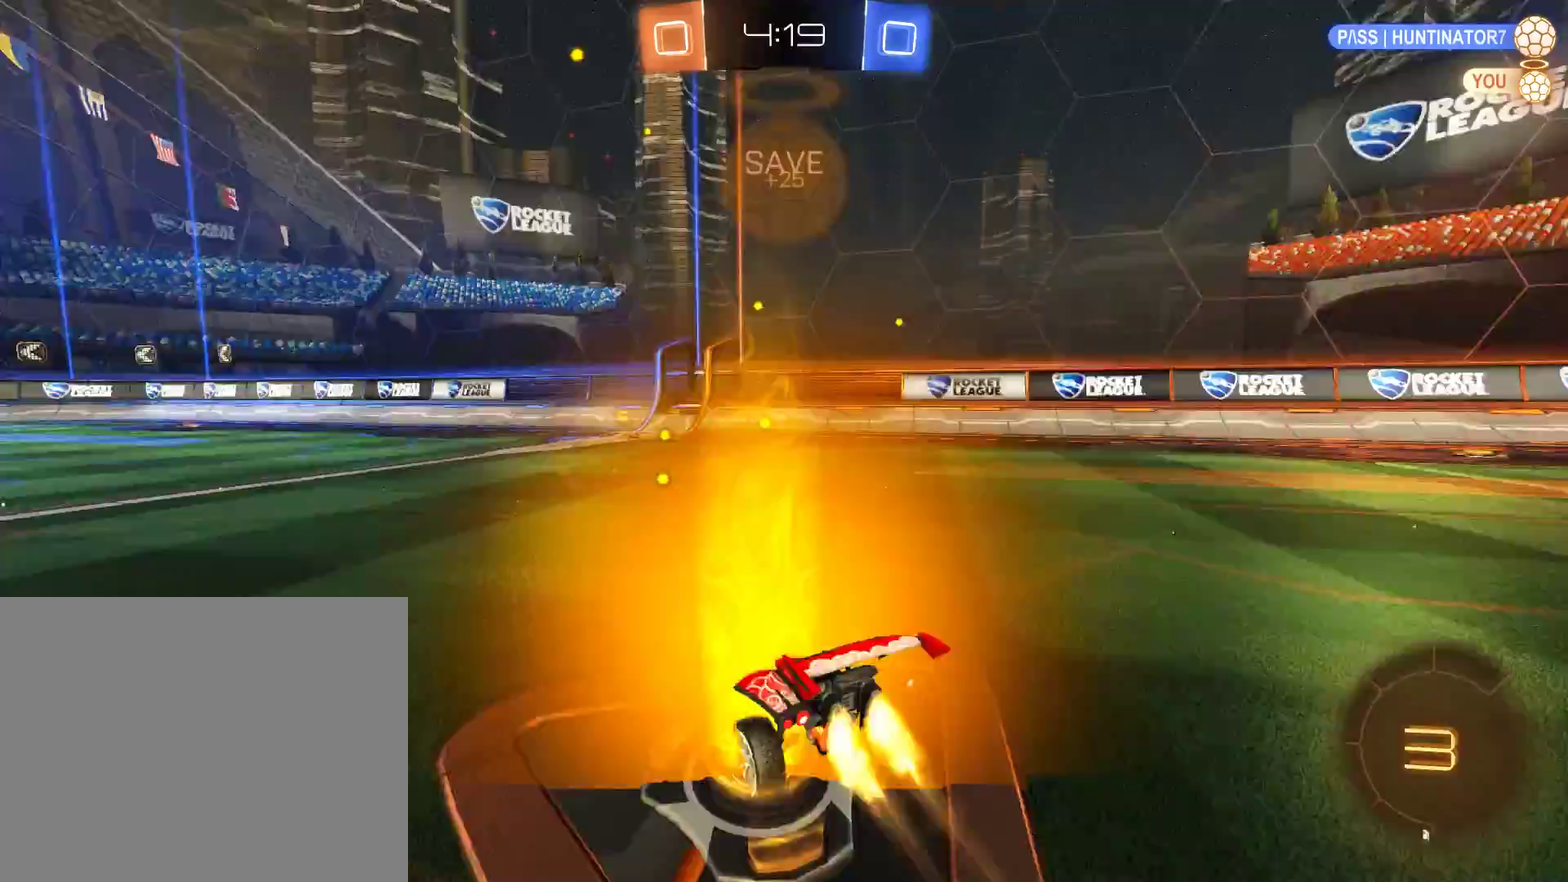
{"buttons": ["B", "R2"], "left_stick": "center", "right_stick": "center", "events": [[83, "Y", "up"], [217, "left_stick", "center"]]}
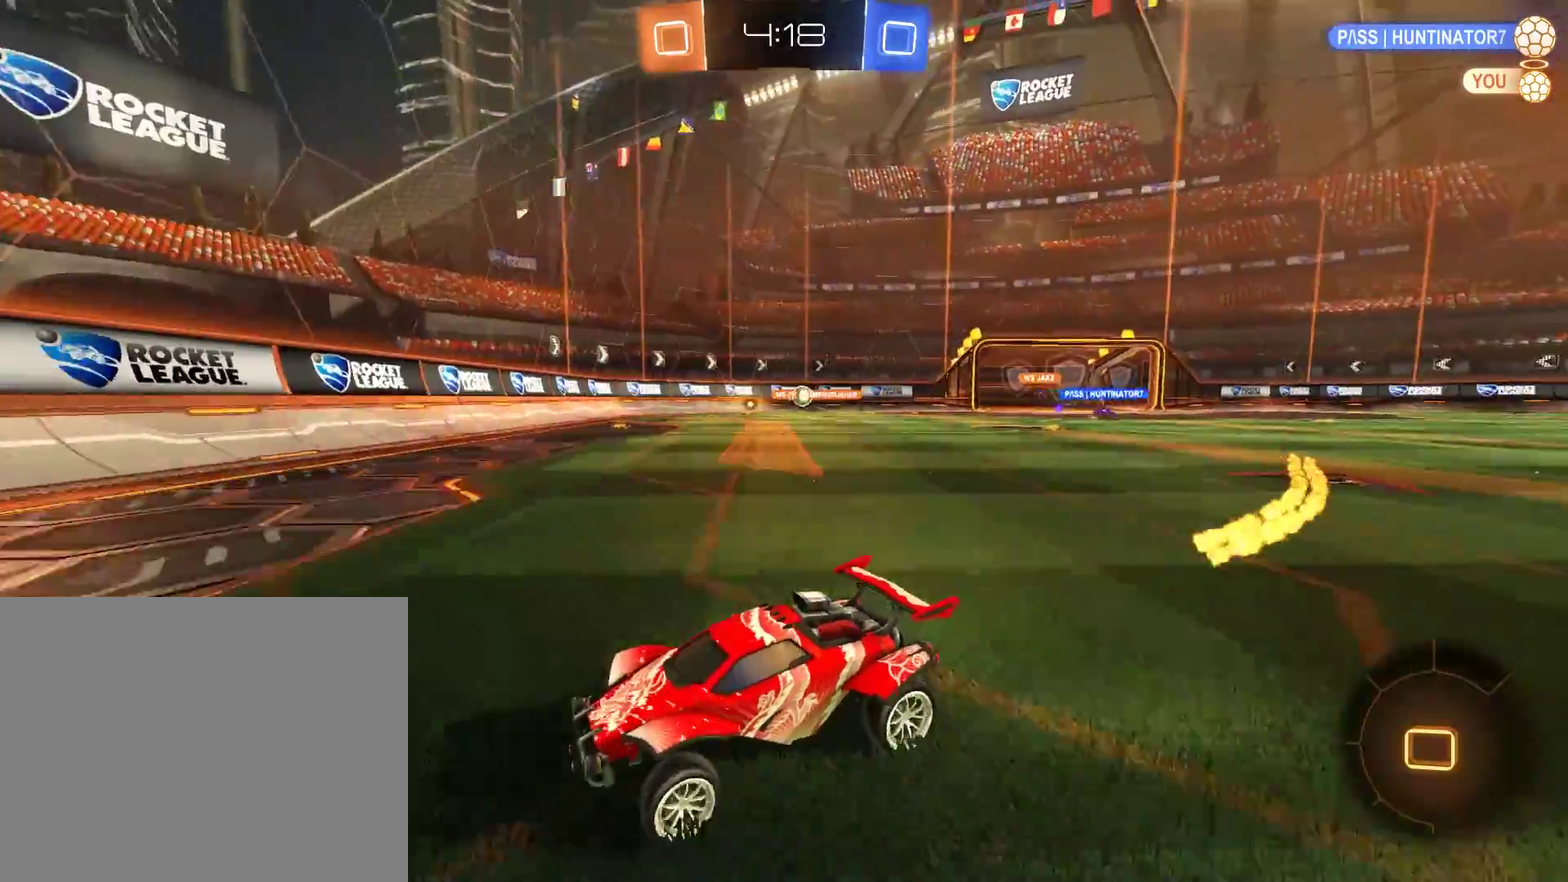
{"buttons": [], "left_stick": "down-left", "right_stick": "center", "events": [[50, "R2", "up"], [150, "left_stick", "left"], [183, "B", "up"], [283, "L2", "down"], [317, "left_stick", "center"], [417, "left_stick", "down-left"], [450, "L2", "up"]]}
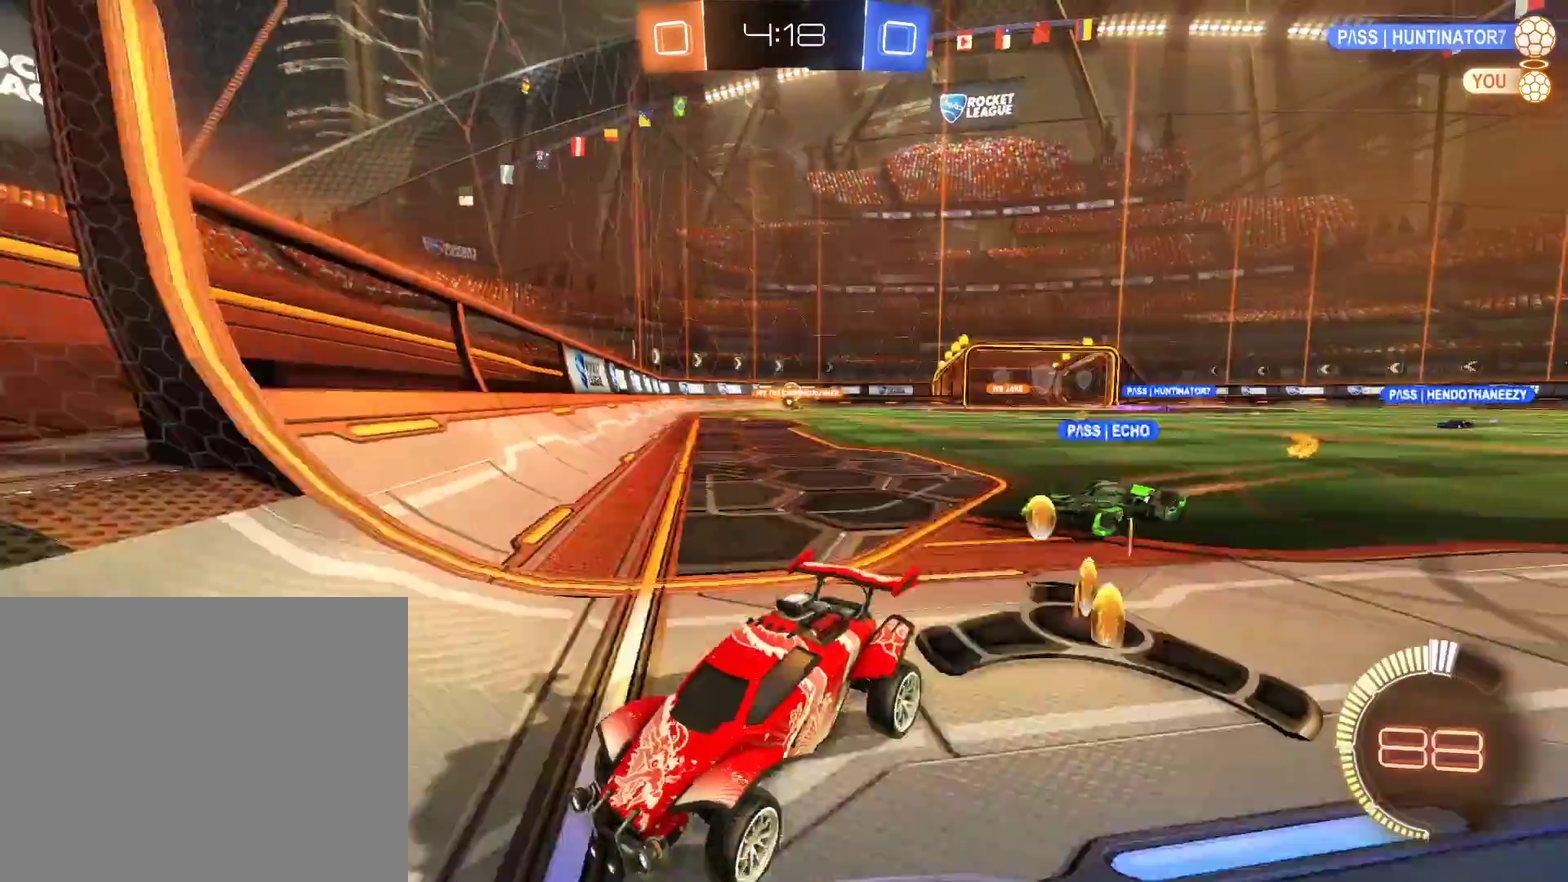
{"buttons": ["B"], "left_stick": "down-left", "right_stick": "center", "events": [[17, "B", "down"], [83, "left_stick", "center"], [150, "X", "down"], [150, "left_stick", "left"], [217, "left_stick", "down-left"], [417, "X", "up"]]}
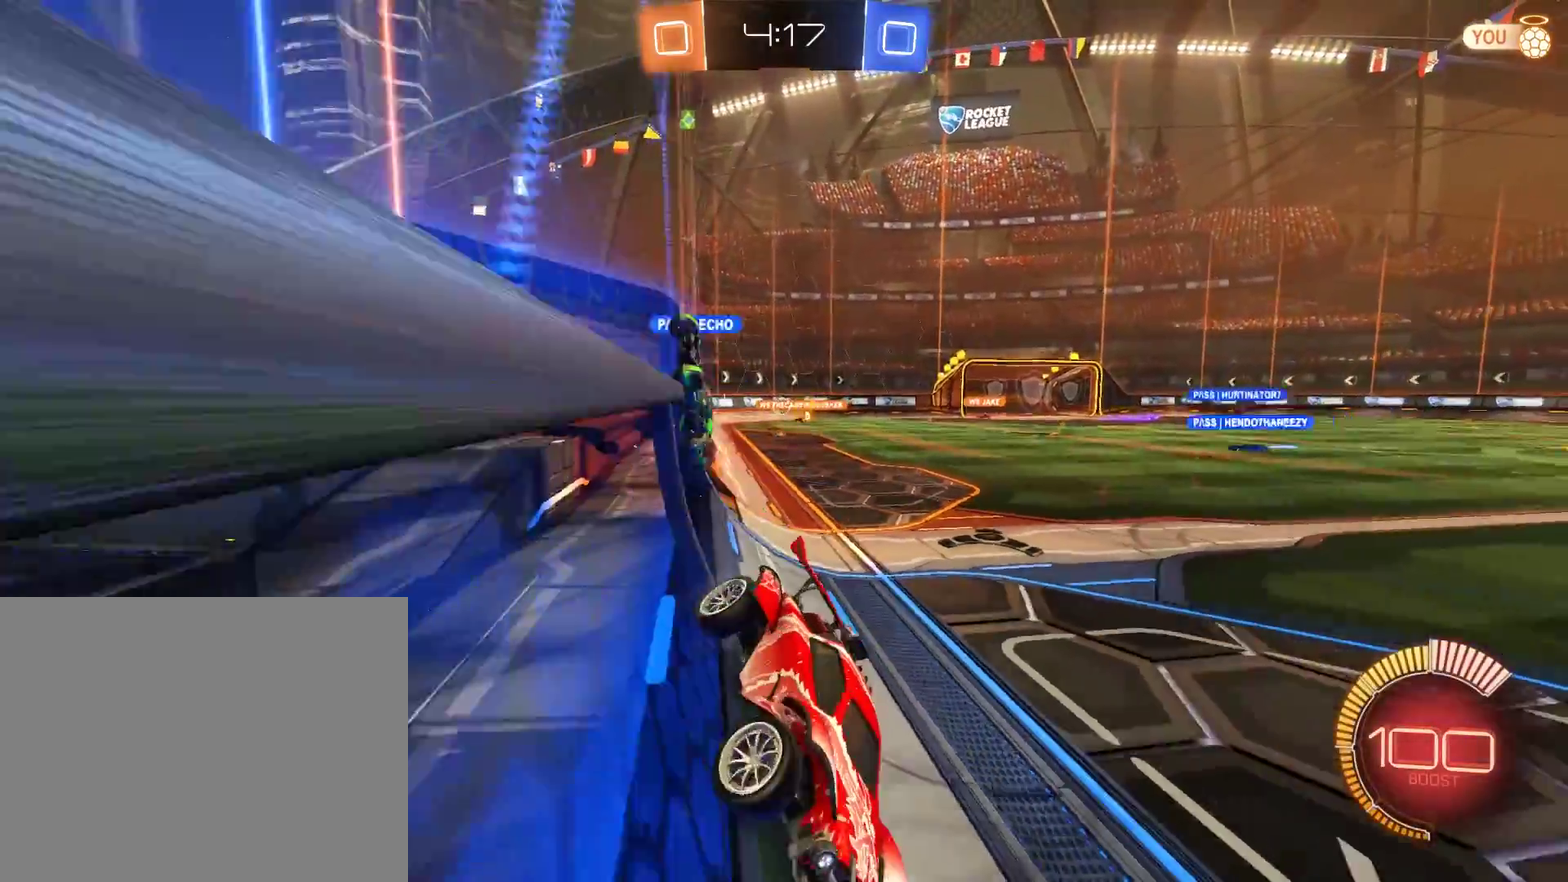
{"buttons": ["B"], "left_stick": "down-left", "right_stick": "center", "events": [[317, "X", "down"], [417, "X", "up"]]}
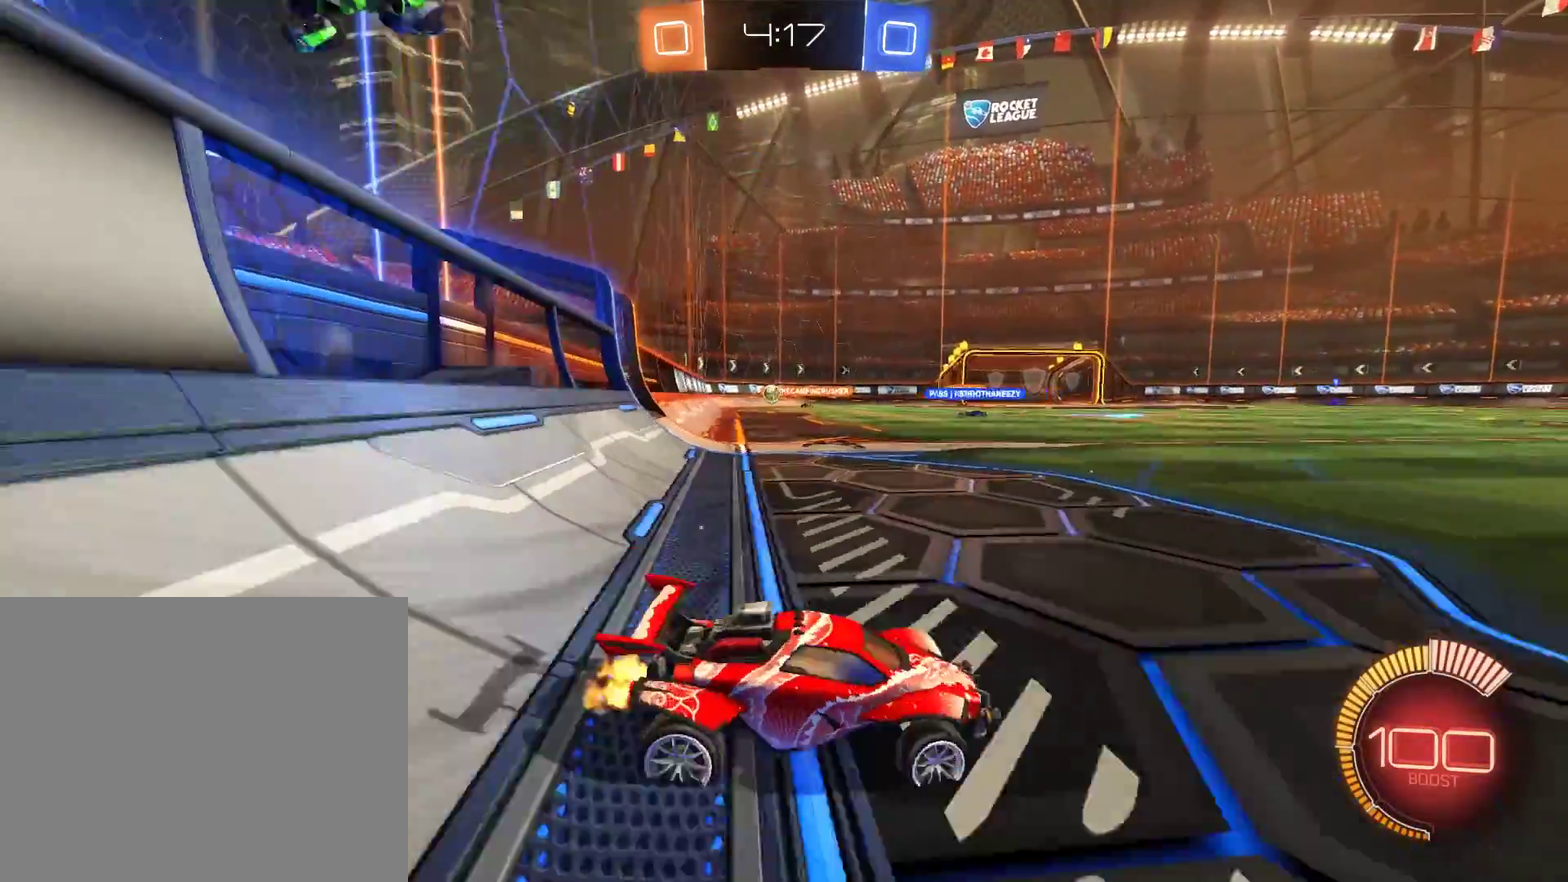
{"buttons": ["B", "R2"], "left_stick": "down-left", "right_stick": "center", "events": [[250, "R2", "down"]]}
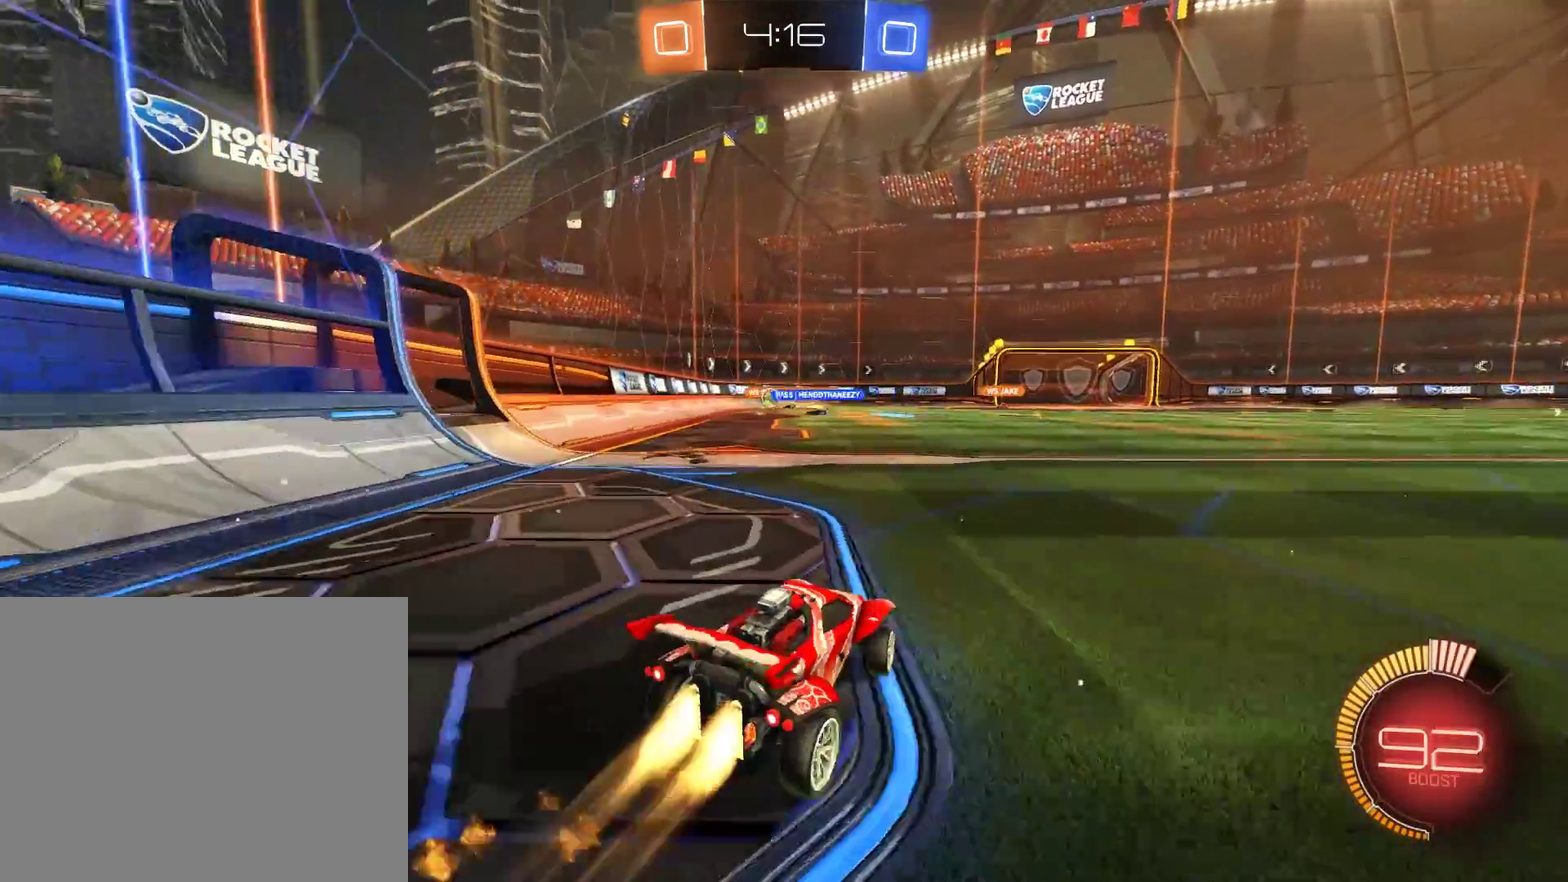
{"buttons": ["B"], "left_stick": "right", "right_stick": "center", "events": [[50, "left_stick", "left"], [117, "left_stick", "center"], [217, "R2", "up"], [417, "left_stick", "right"]]}
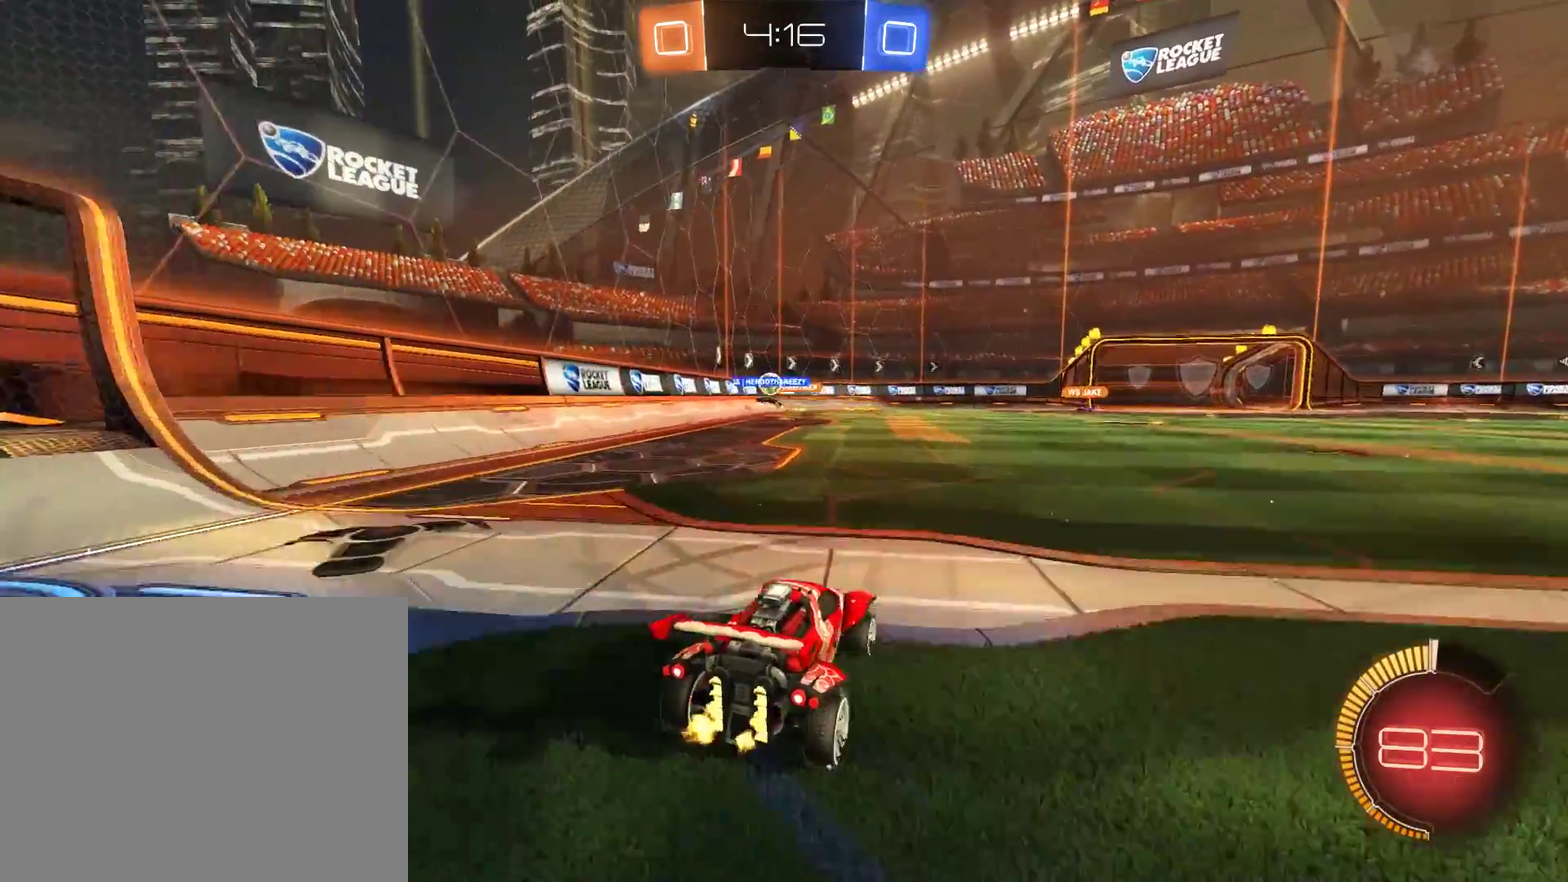
{"buttons": ["B"], "left_stick": "center", "right_stick": "center", "events": [[317, "left_stick", "center"]]}
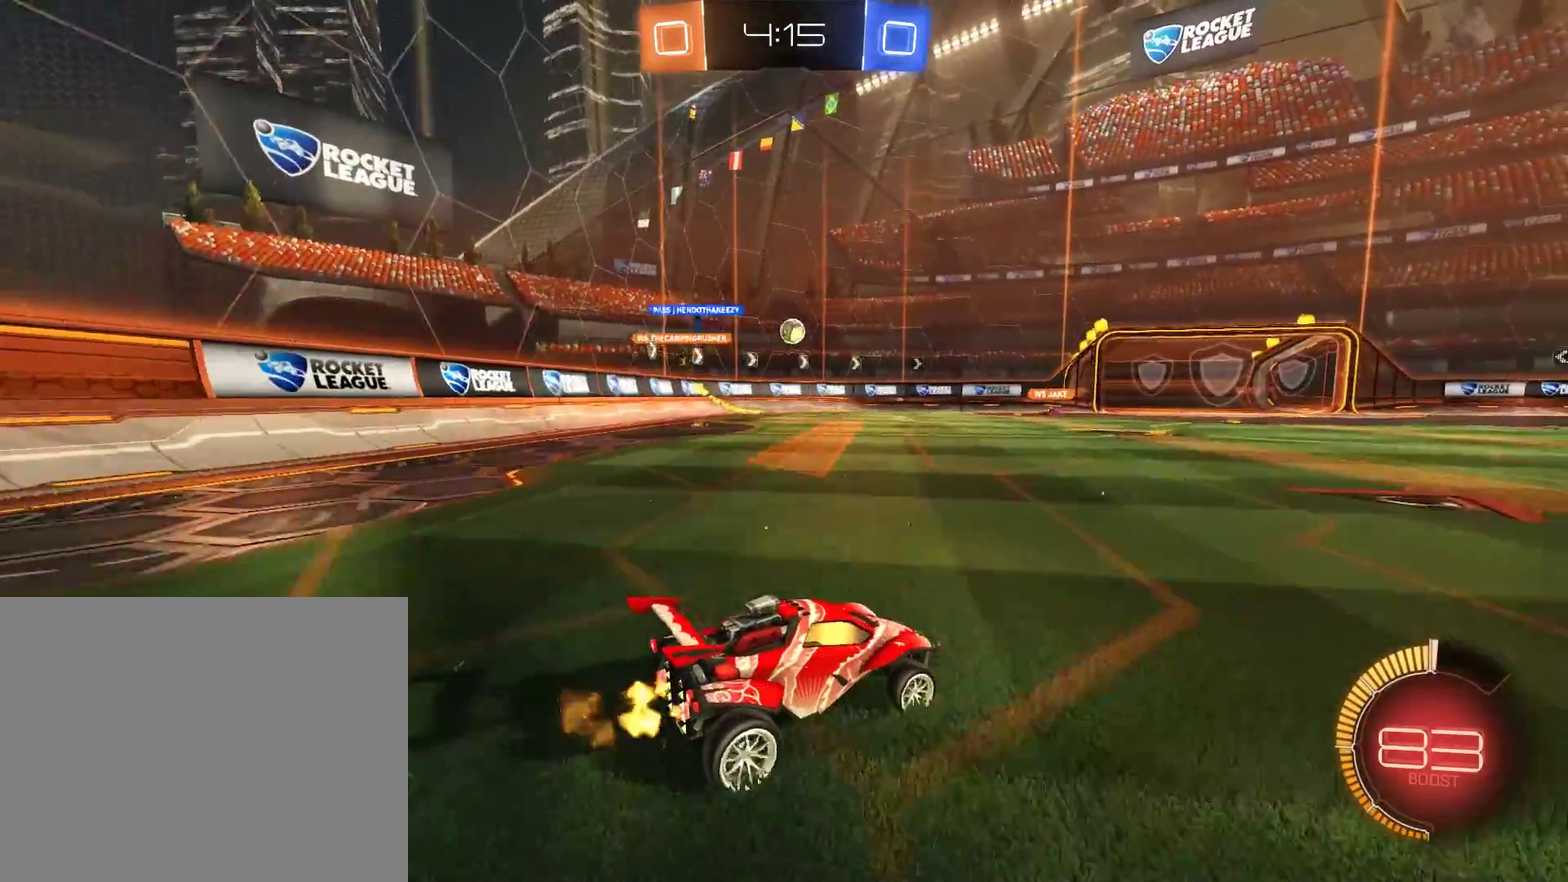
{"buttons": ["B", "R2"], "left_stick": "left", "right_stick": "center", "events": [[150, "left_stick", "left"], [183, "R2", "down"], [250, "left_stick", "center"], [483, "left_stick", "left"]]}
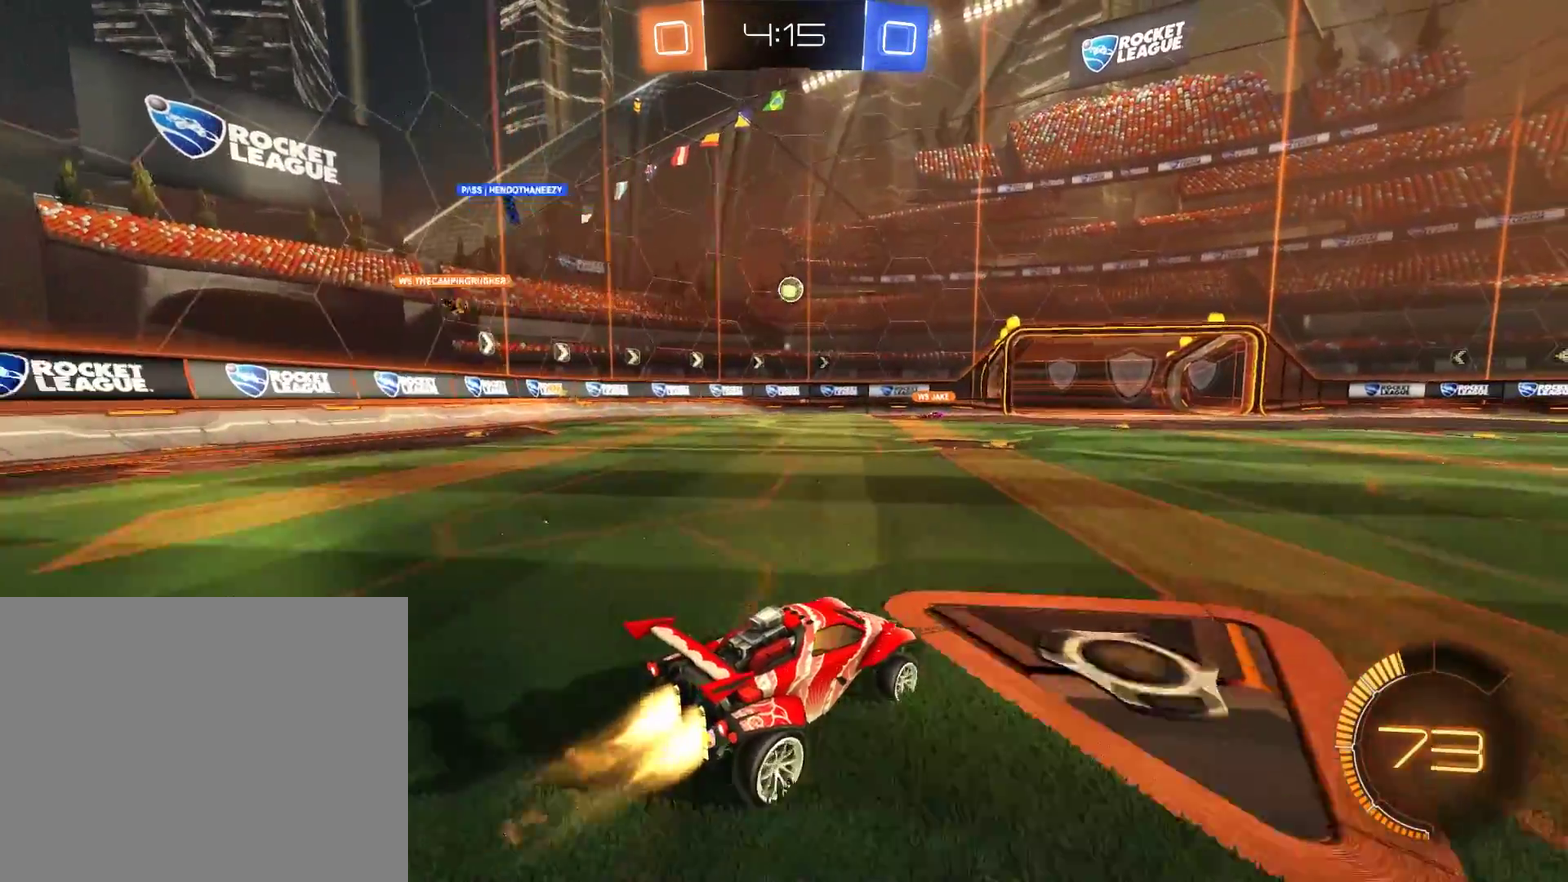
{"buttons": ["A", "B", "R2"], "left_stick": "down-left", "right_stick": "center", "events": [[50, "R2", "up"], [150, "left_stick", "down"], [183, "A", "down"], [183, "R2", "down"], [250, "left_stick", "down-left"], [383, "A", "up"], [417, "left_stick", "center"], [450, "A", "down"], [483, "left_stick", "down-left"]]}
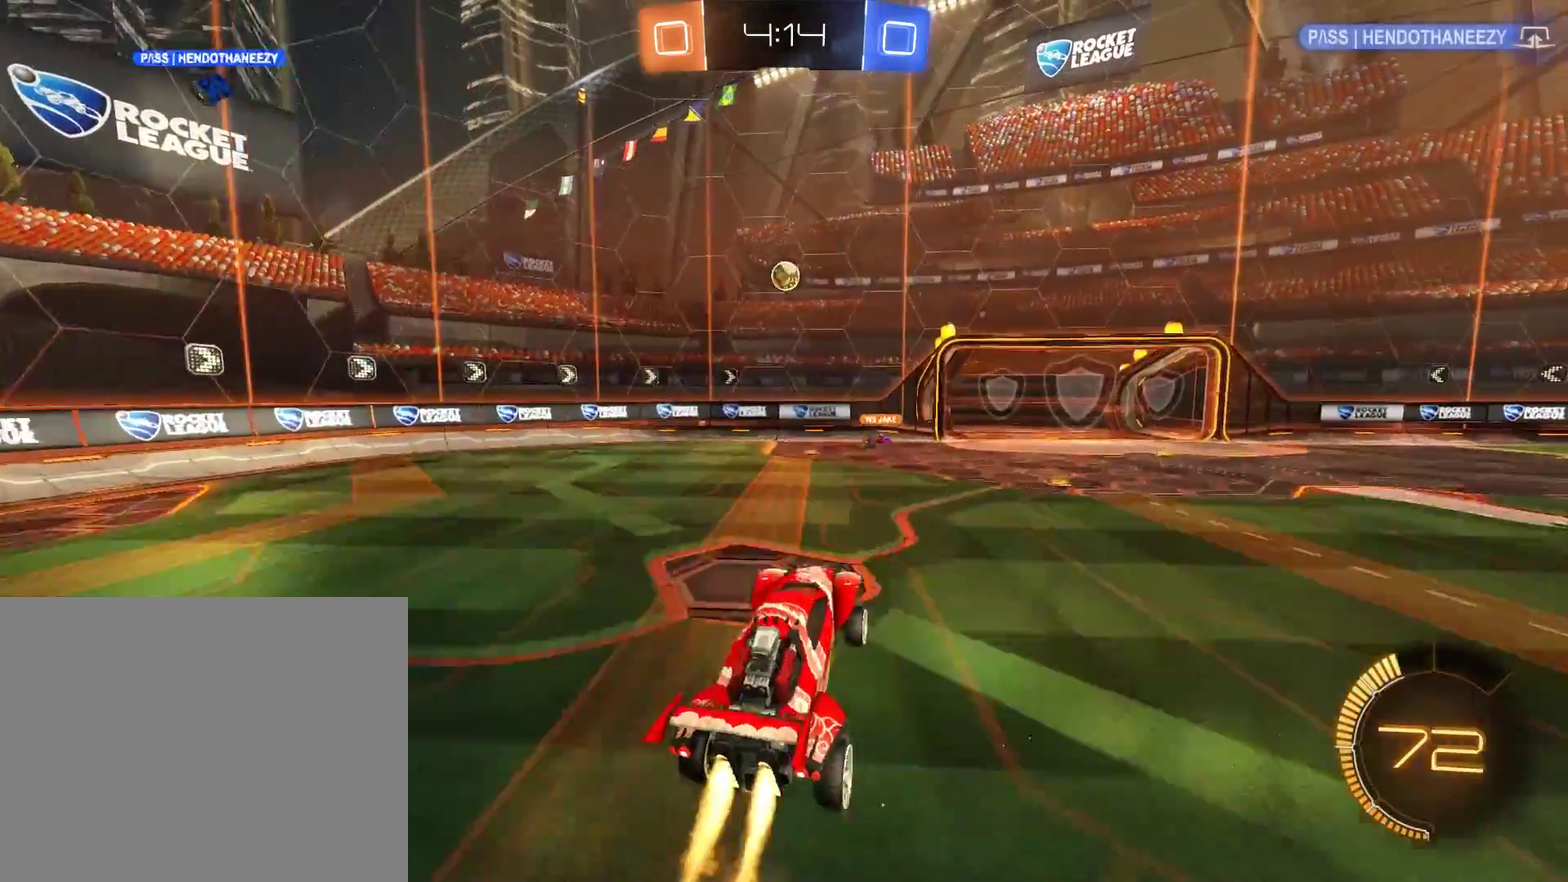
{"buttons": [], "left_stick": "right", "right_stick": "center", "events": [[83, "A", "up"], [117, "R2", "up"], [150, "left_stick", "center"], [217, "L2", "down"], [217, "left_stick", "up-right"], [283, "B", "up"], [317, "L2", "up"], [383, "left_stick", "right"]]}
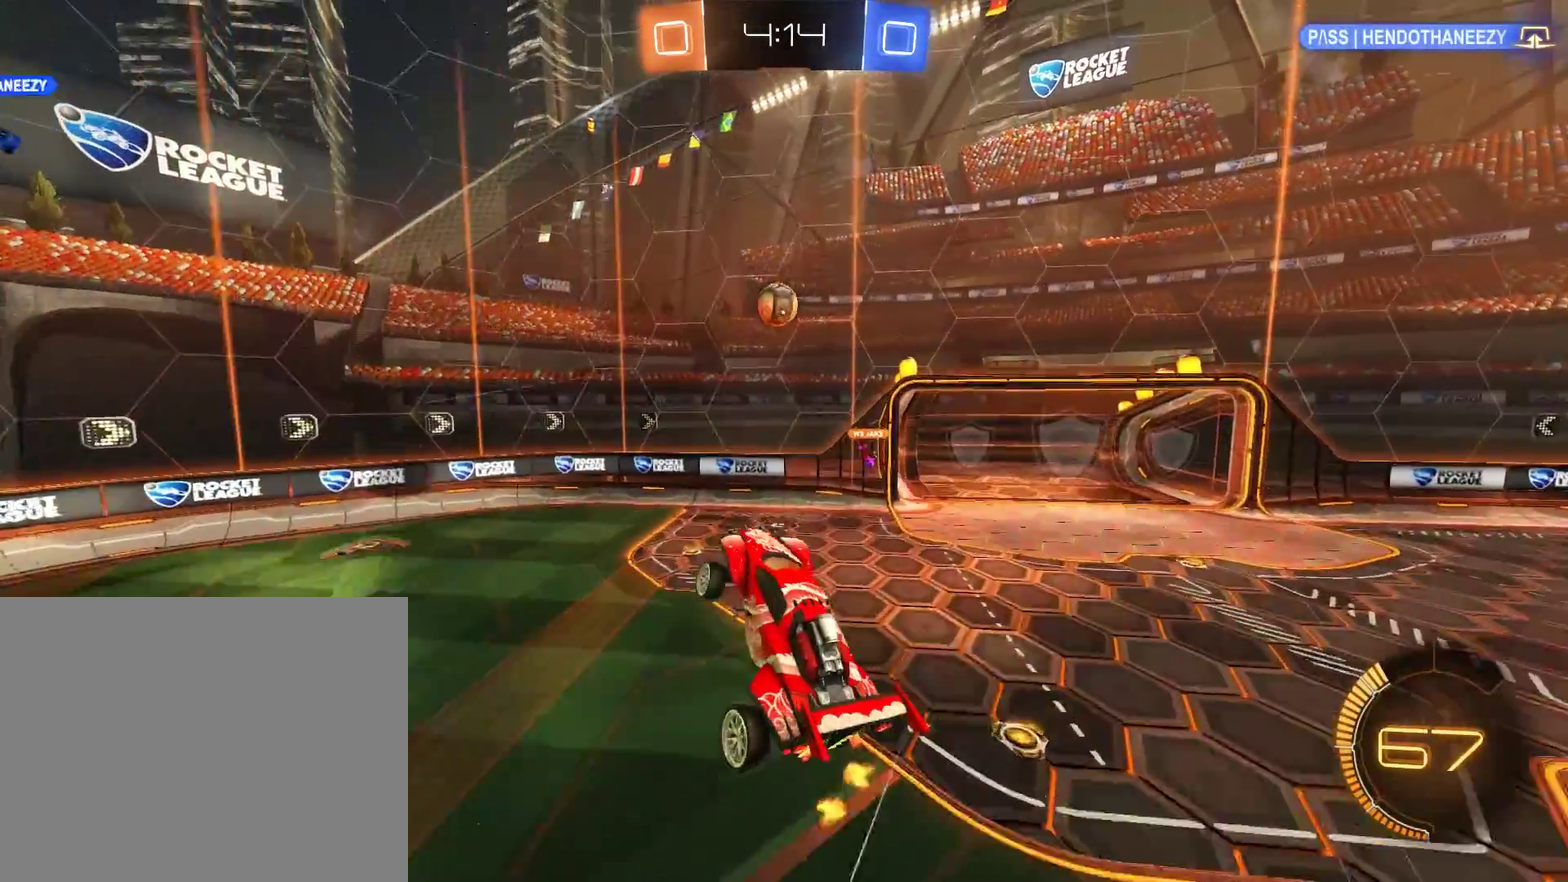
{"buttons": ["B", "R2"], "left_stick": "down-left", "right_stick": "center", "events": [[100, "left_stick", "up"], [167, "B", "down"], [233, "R2", "down"], [233, "left_stick", "up-left"], [400, "left_stick", "left"], [483, "left_stick", "down-left"]]}
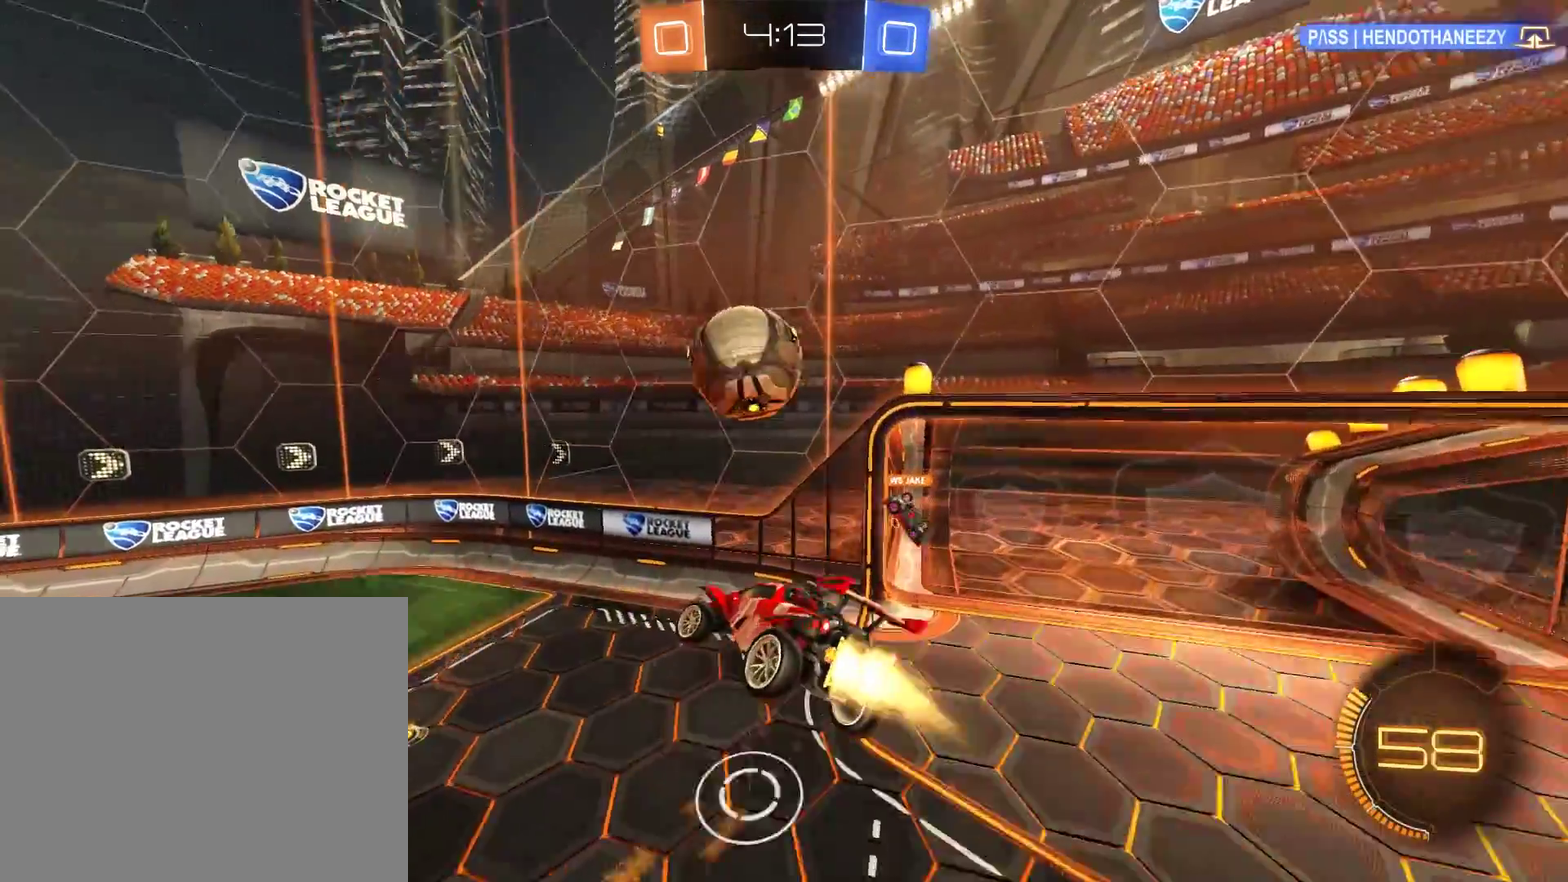
{"buttons": ["B", "L2"], "left_stick": "left", "right_stick": "center", "events": [[167, "left_stick", "center"], [300, "L2", "down"], [300, "left_stick", "left"], [400, "R2", "up"]]}
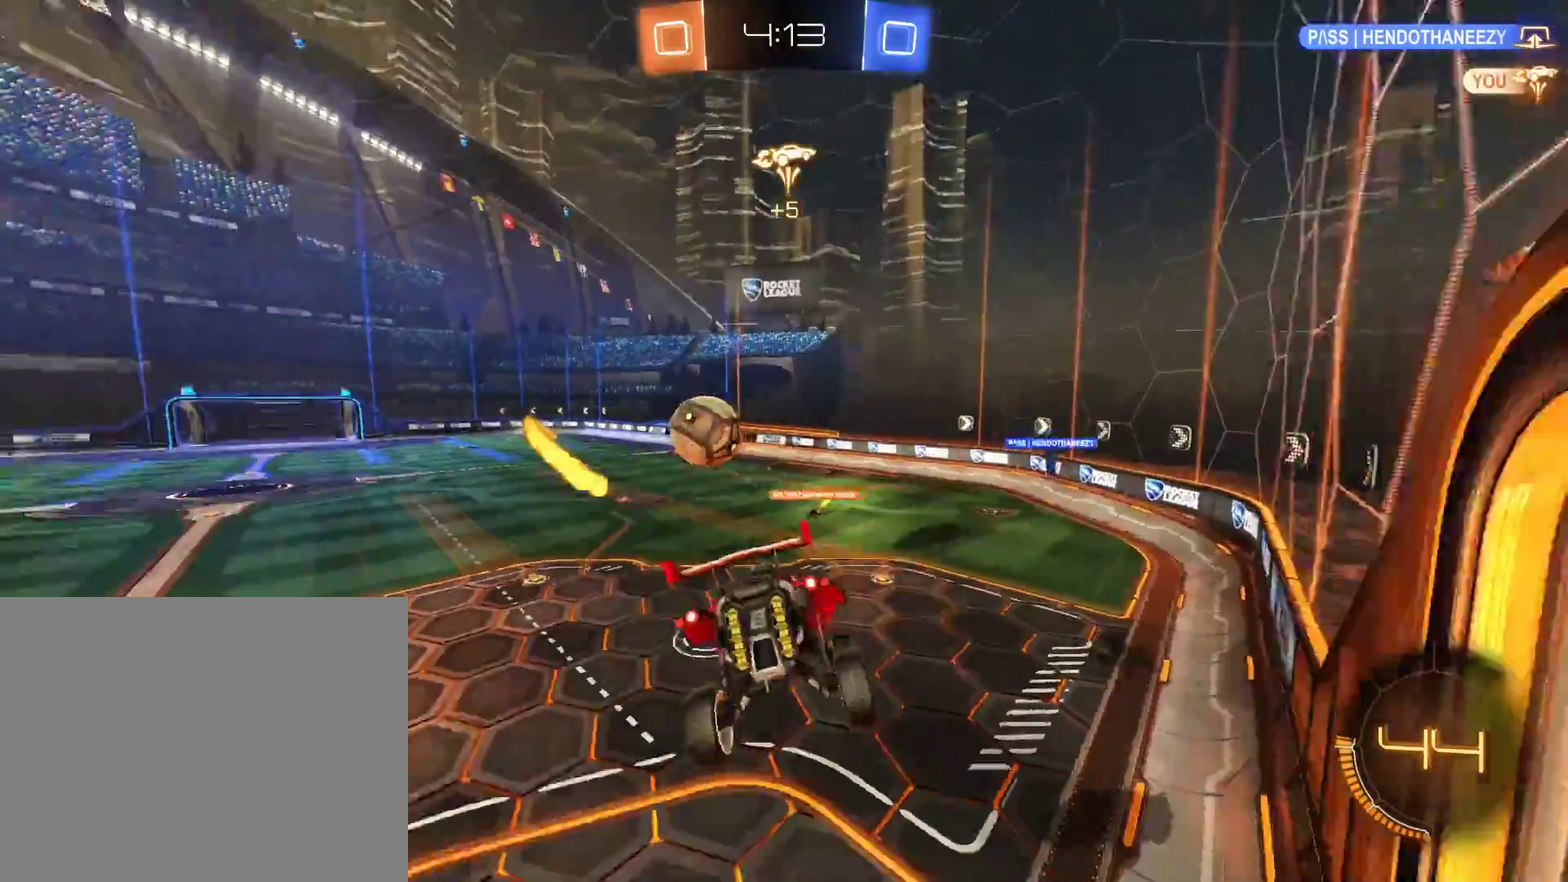
{"buttons": ["B"], "left_stick": "center", "right_stick": "center", "events": [[67, "L2", "up"], [133, "left_stick", "center"], [233, "L2", "down"], [267, "left_stick", "right"], [467, "L2", "up"], [467, "left_stick", "center"]]}
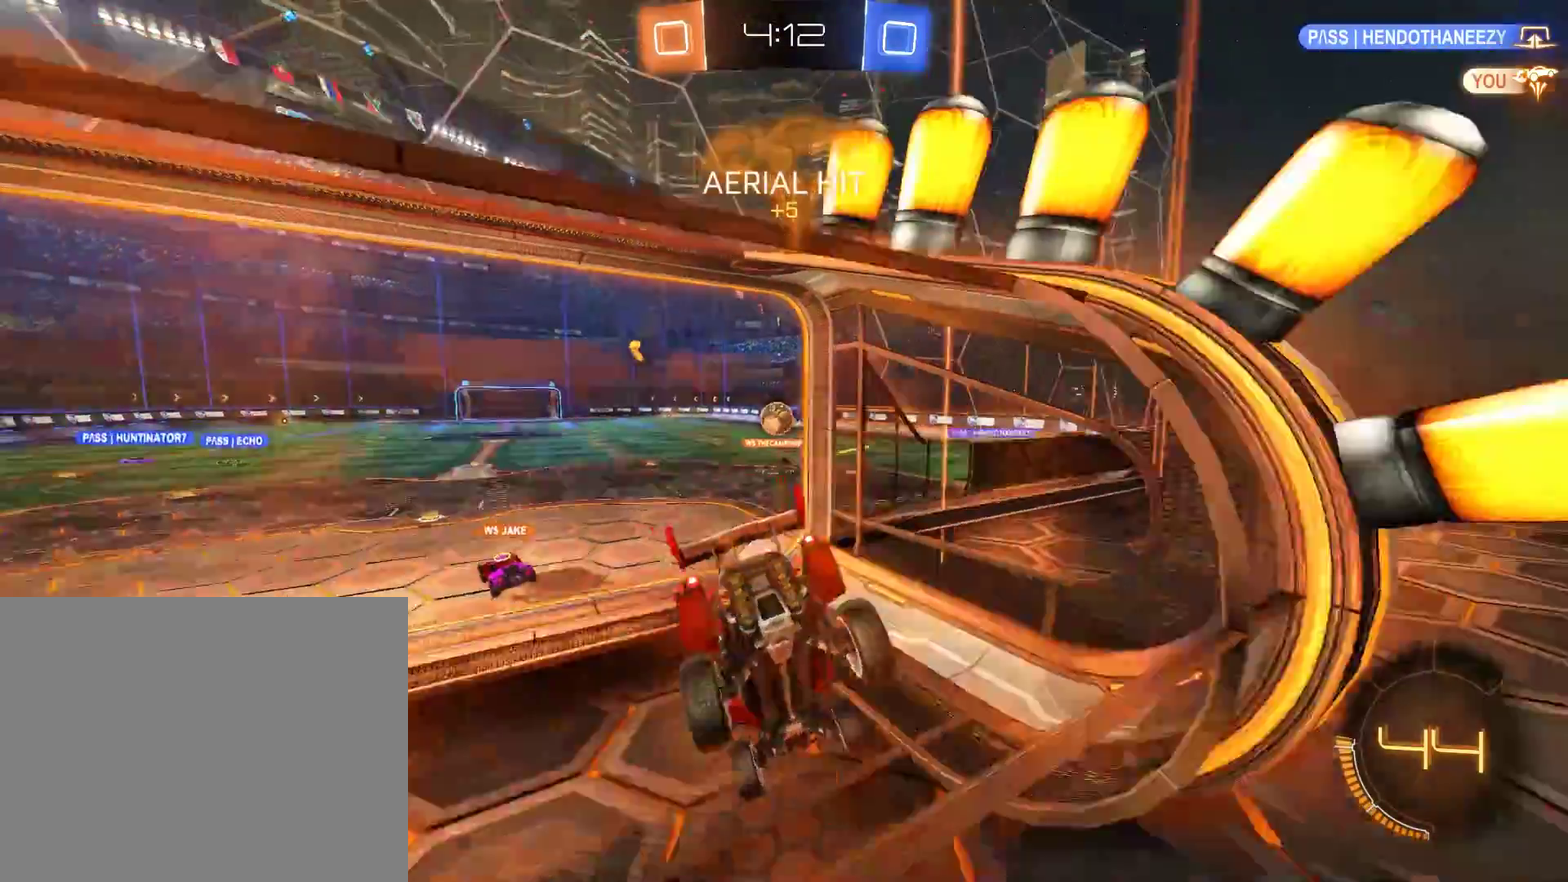
{"buttons": ["B"], "left_stick": "center", "right_stick": "center", "events": []}
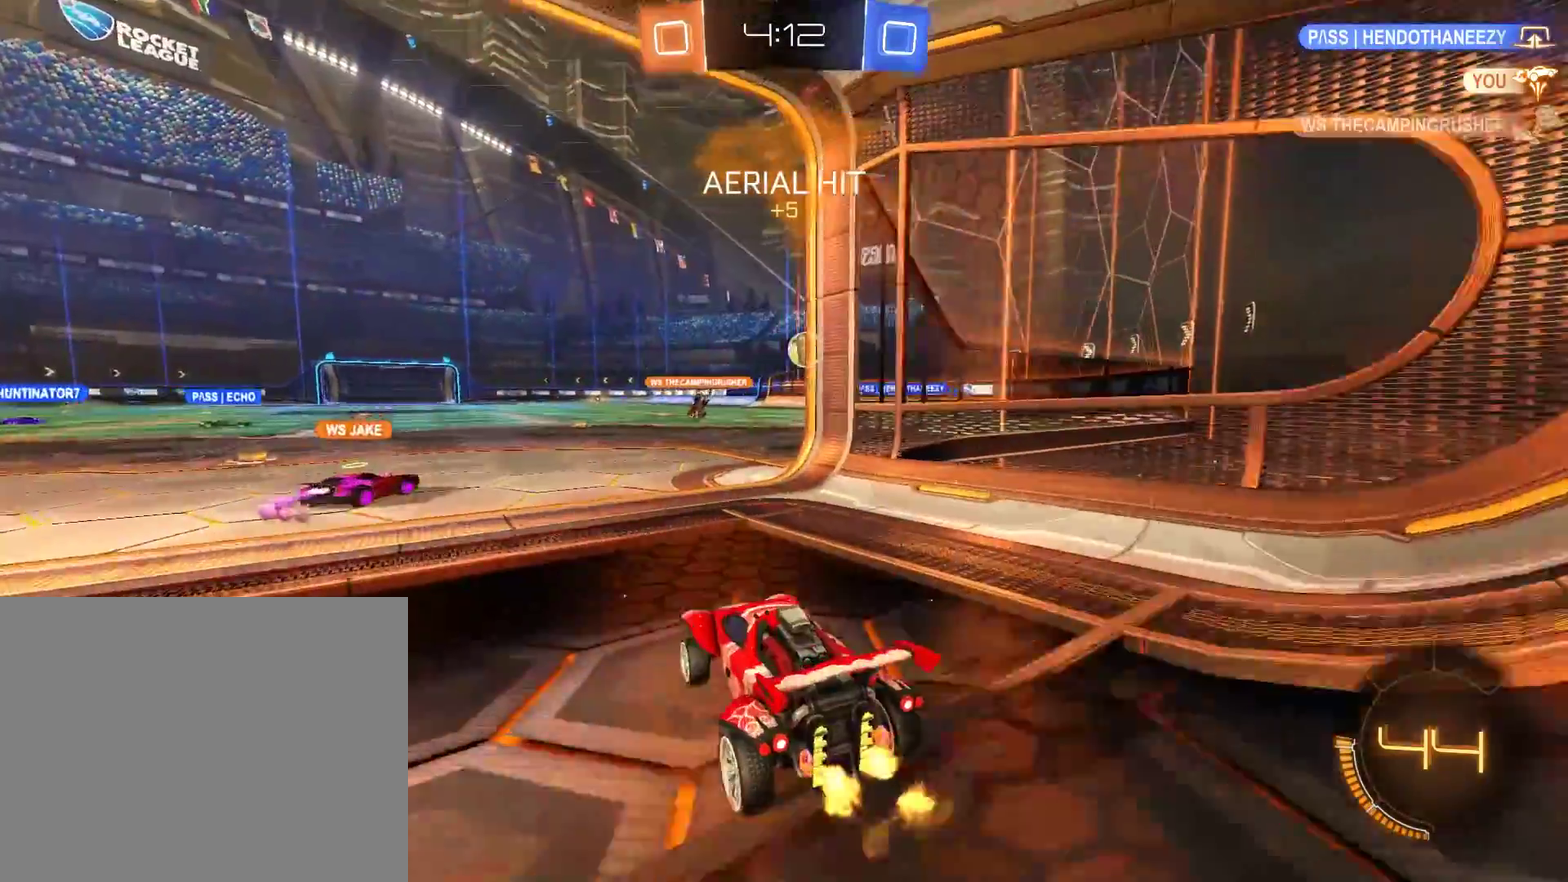
{"buttons": ["B", "R2"], "left_stick": "up-right", "right_stick": "center", "events": [[167, "R2", "down"], [267, "left_stick", "right"], [333, "R2", "up"], [383, "R2", "down"], [500, "left_stick", "up-right"]]}
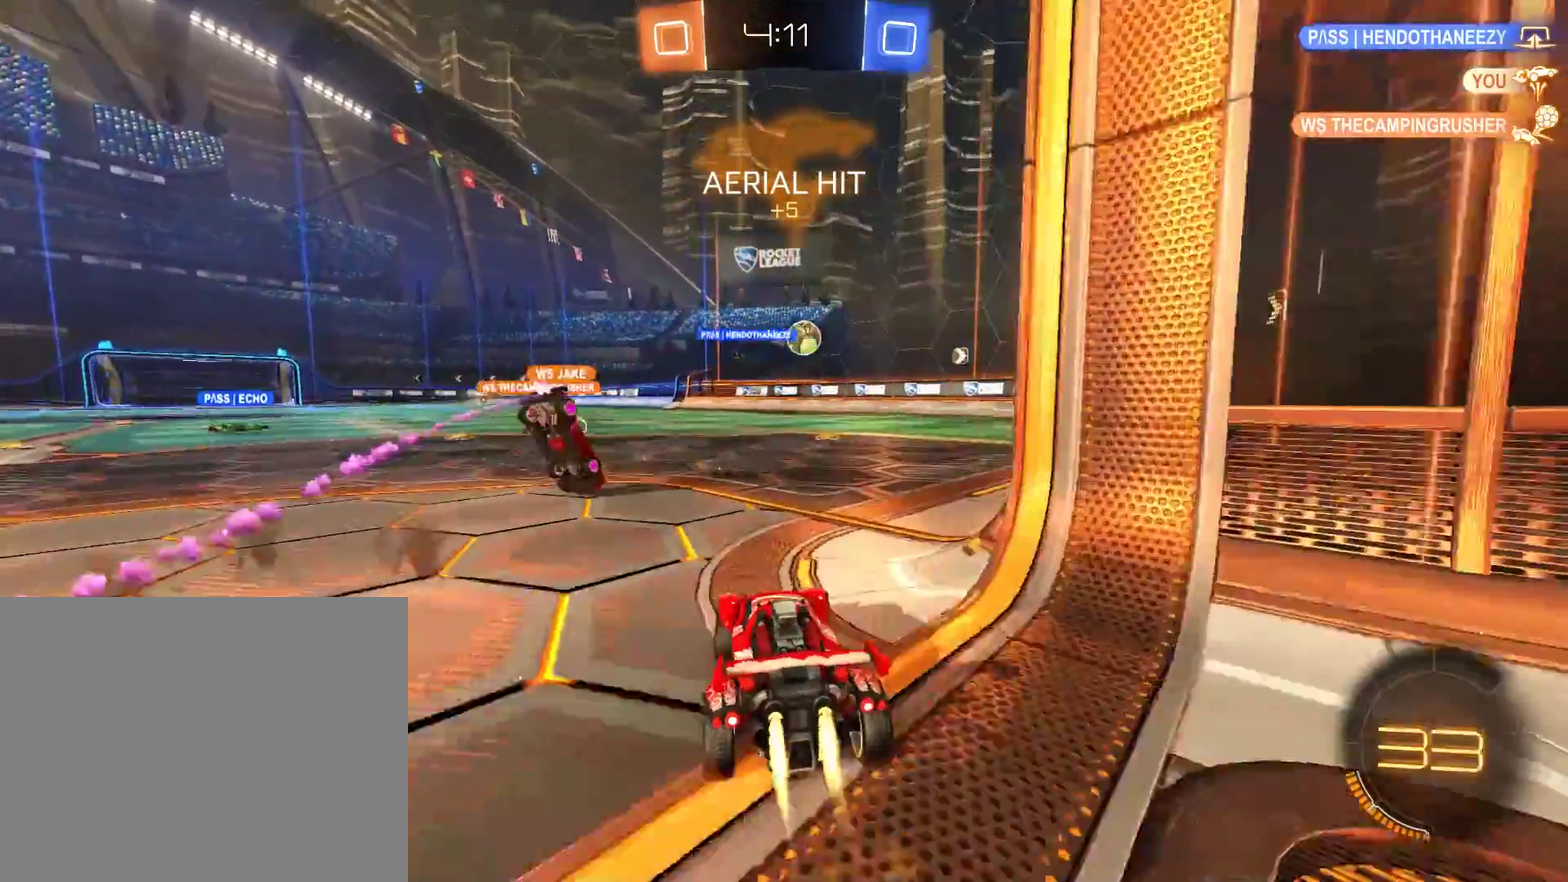
{"buttons": ["B", "R2"], "left_stick": "center", "right_stick": "center", "events": [[233, "R2", "up"], [267, "left_stick", "left"], [367, "R2", "down"], [400, "left_stick", "center"]]}
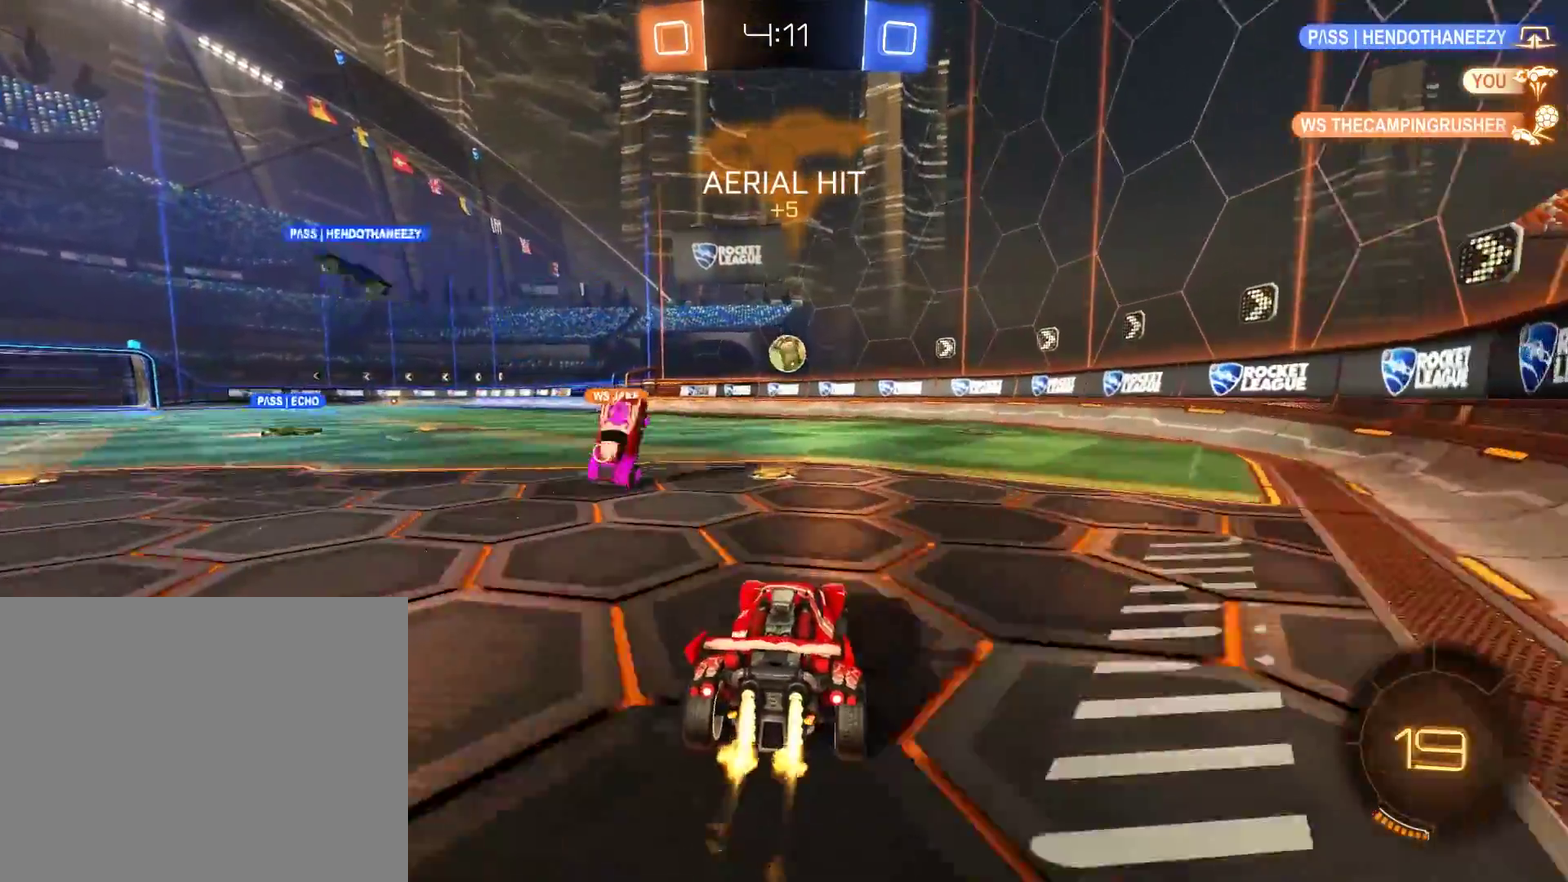
{"buttons": ["B"], "left_stick": "down-left", "right_stick": "center"}
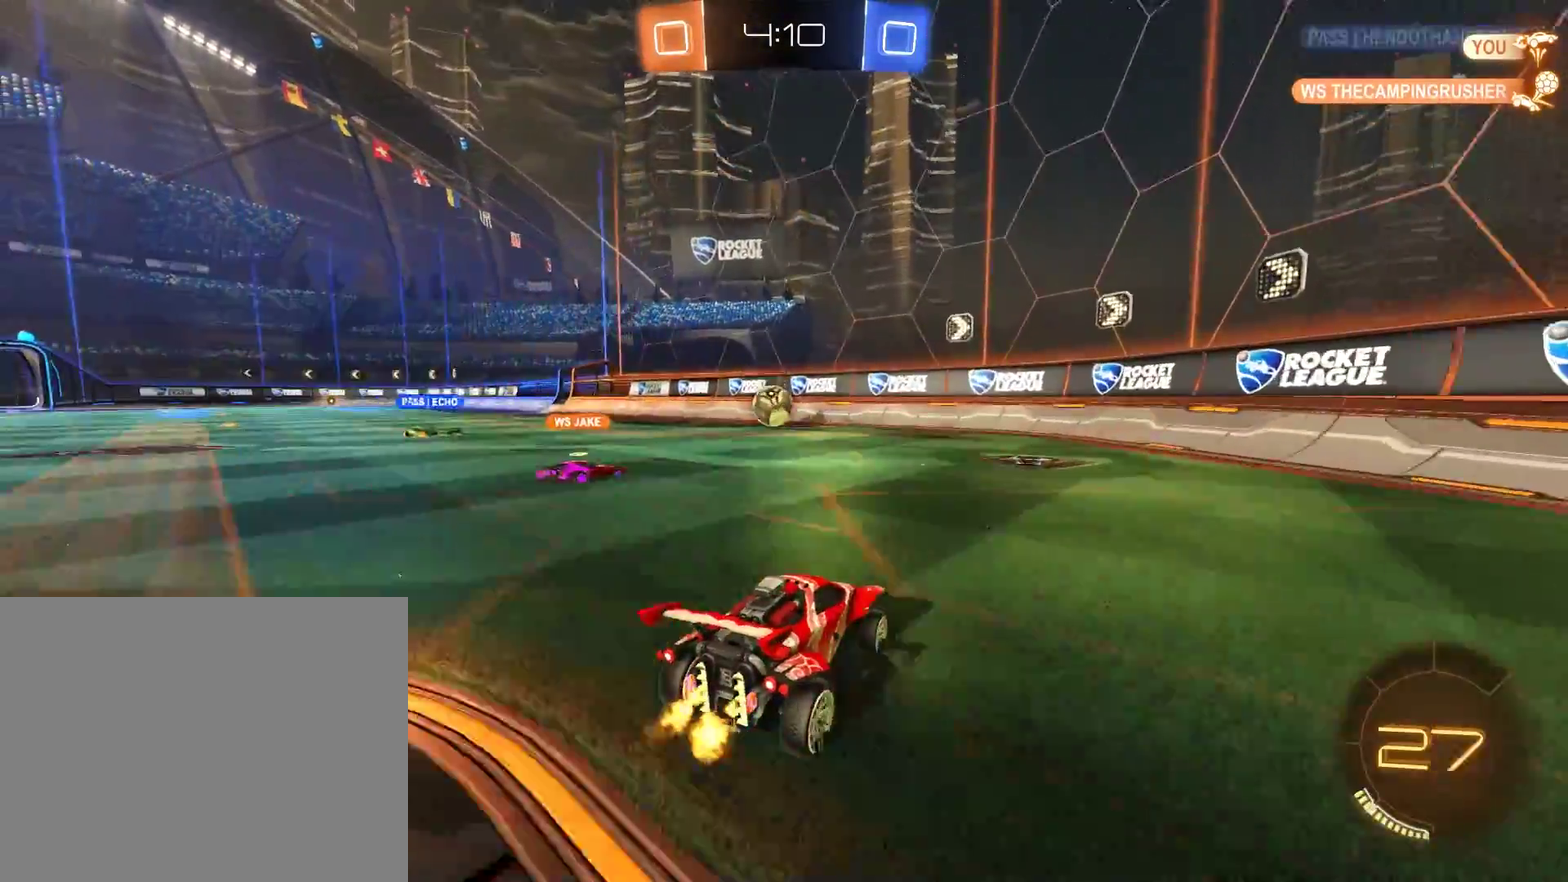
{"buttons": ["B"], "left_stick": "right", "right_stick": "center"}
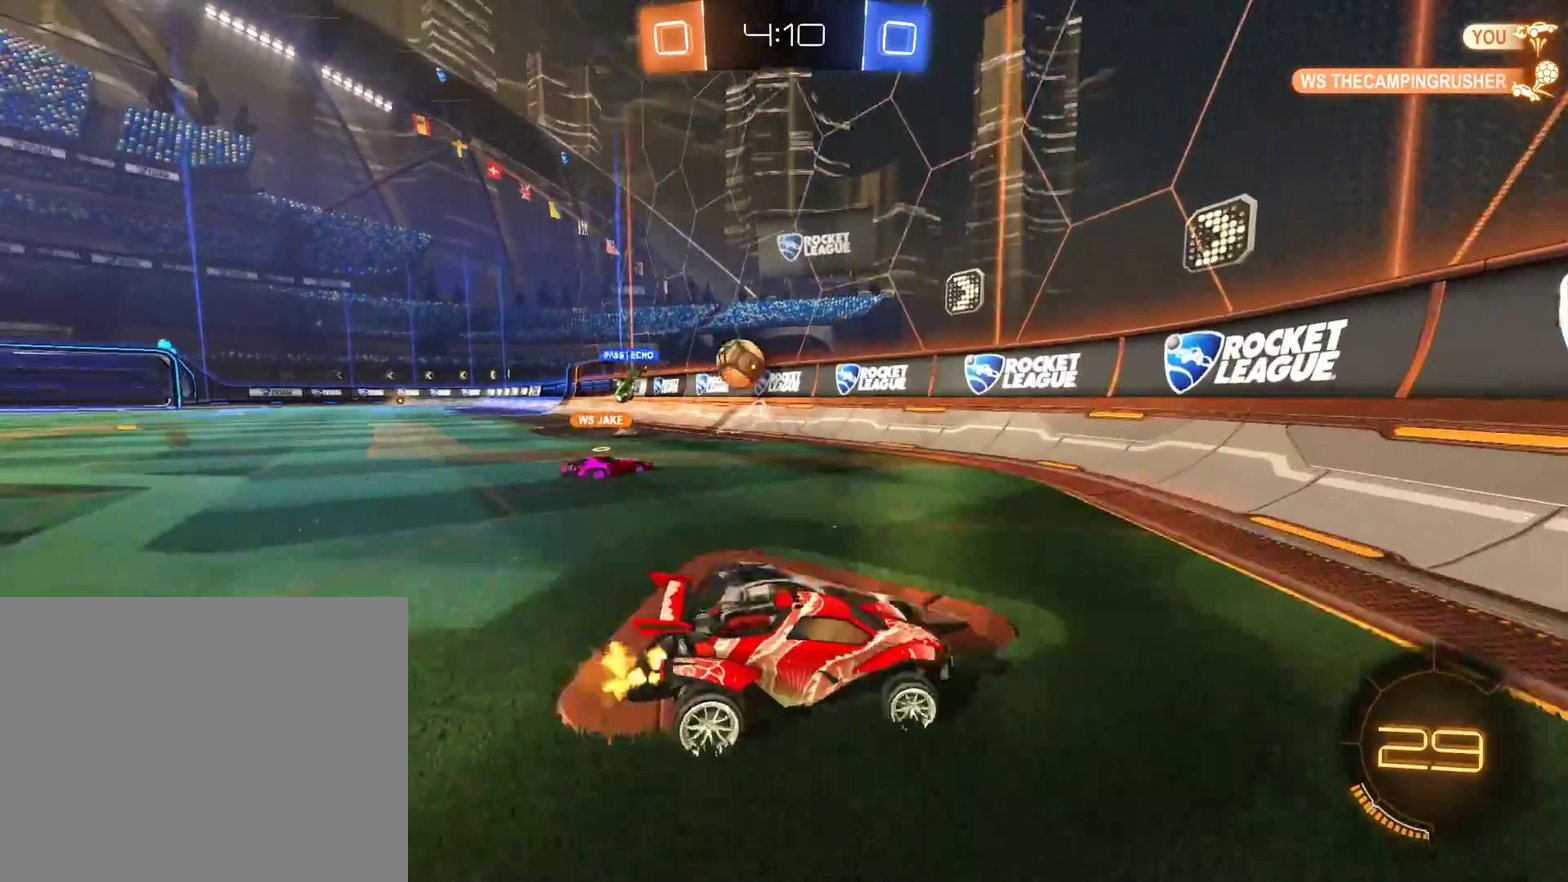
{"buttons": ["B"], "left_stick": "right", "right_stick": "center", "events": []}